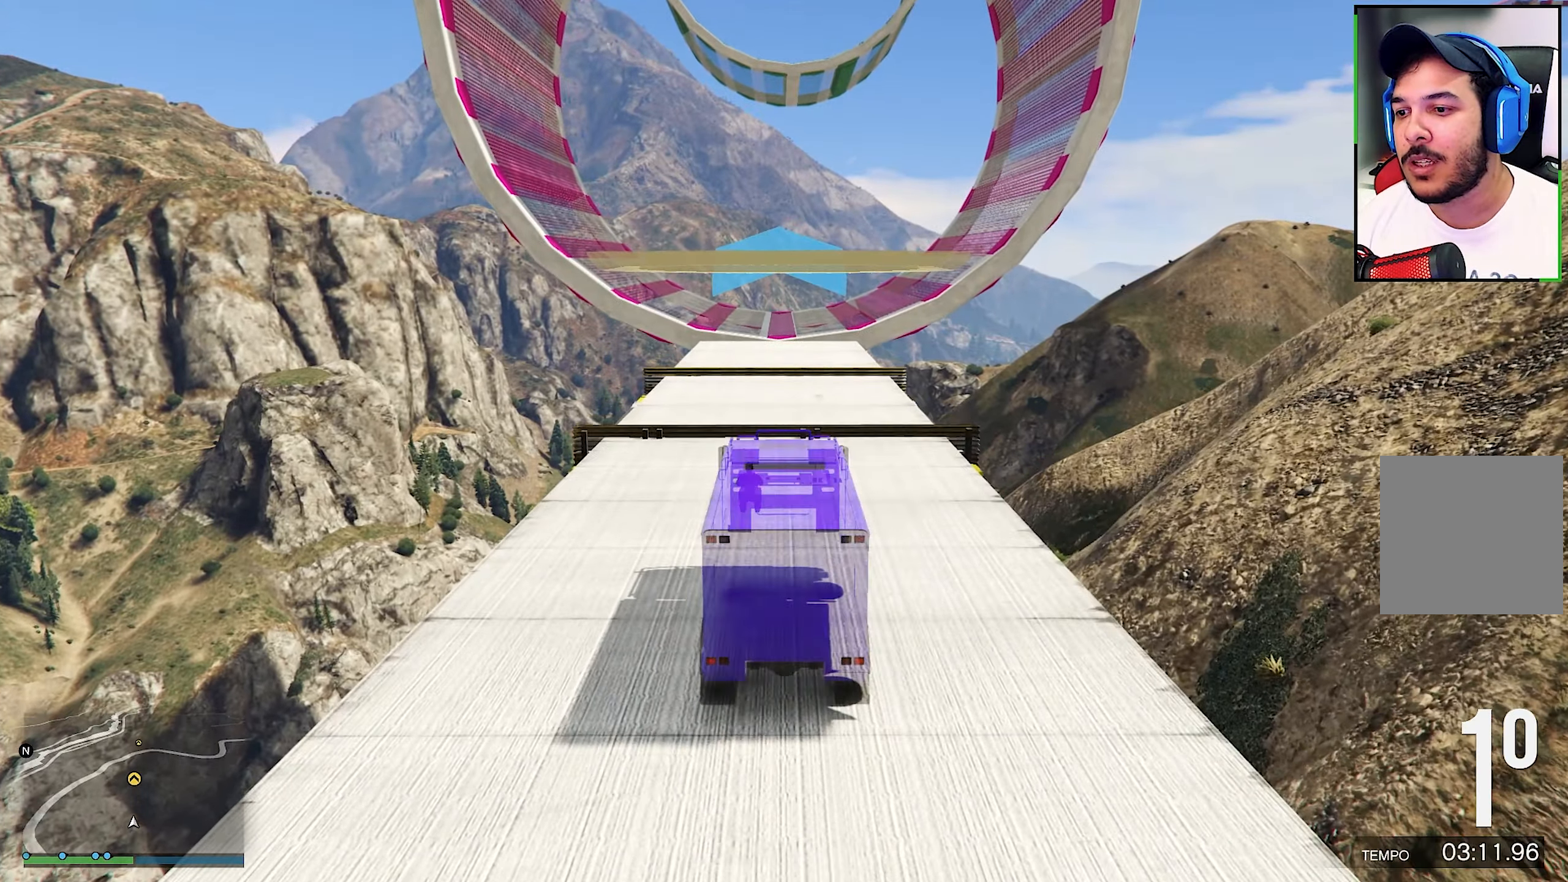
Gameplay with a controller (Xbox layout); each line is a JSON object with the inputs held at the frame after it. "events" lists button and stick changes between this image and that frame as [ms after this image, input, new state], when the widget could be followed in between. Not read: R3.
{"buttons": ["R2"], "left_stick": "center", "right_stick": "center", "events": [[50, "left_stick", "center"], [317, "left_stick", "left"], [417, "left_stick", "center"]]}
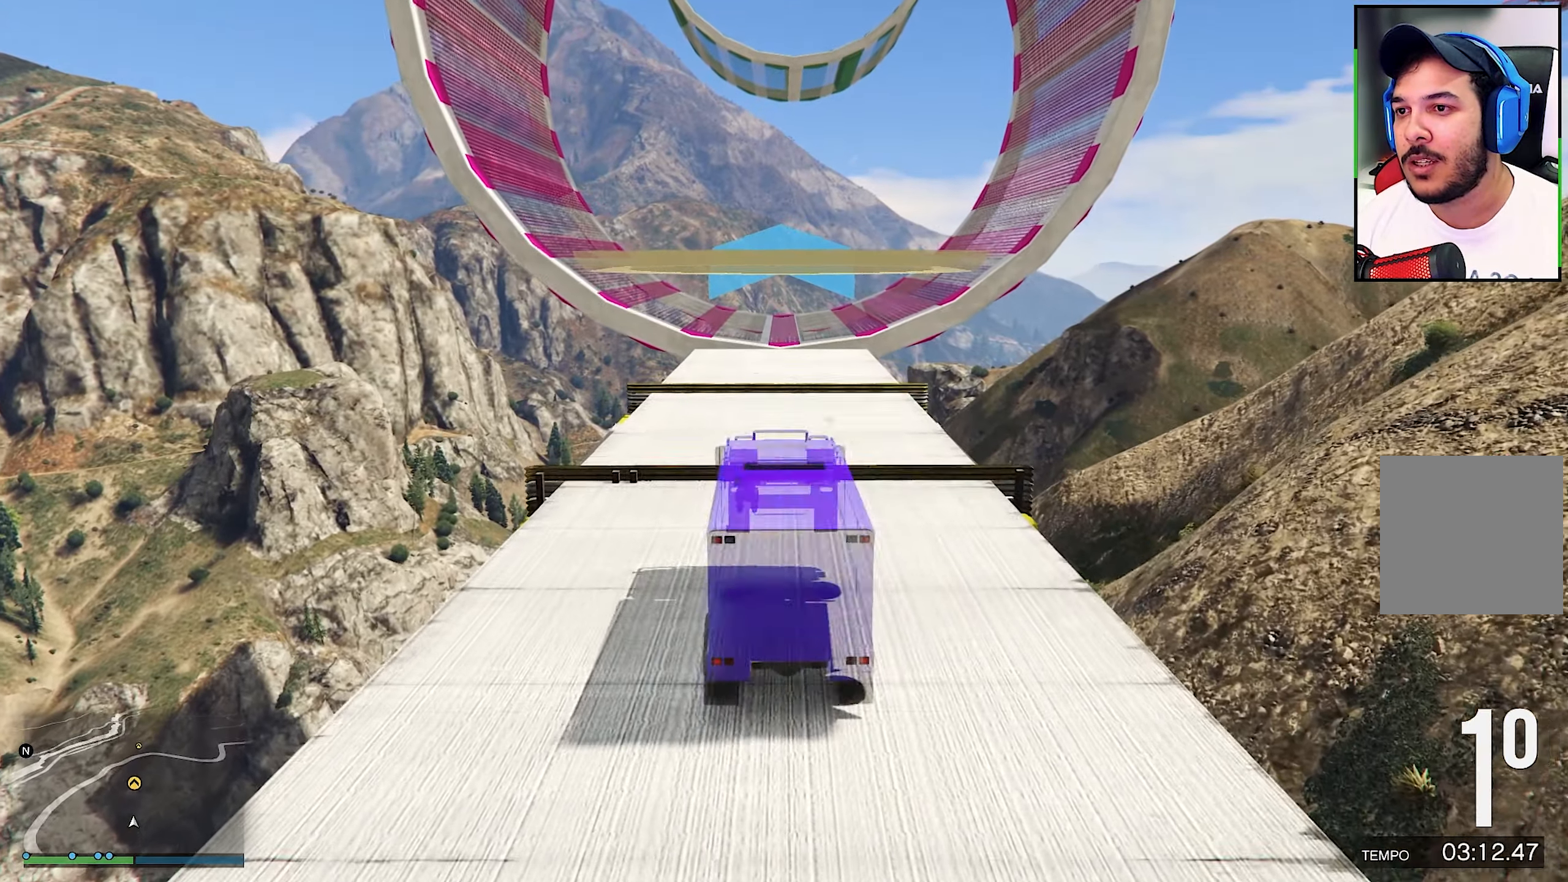
{"buttons": ["R2"], "left_stick": "center", "right_stick": "center", "events": []}
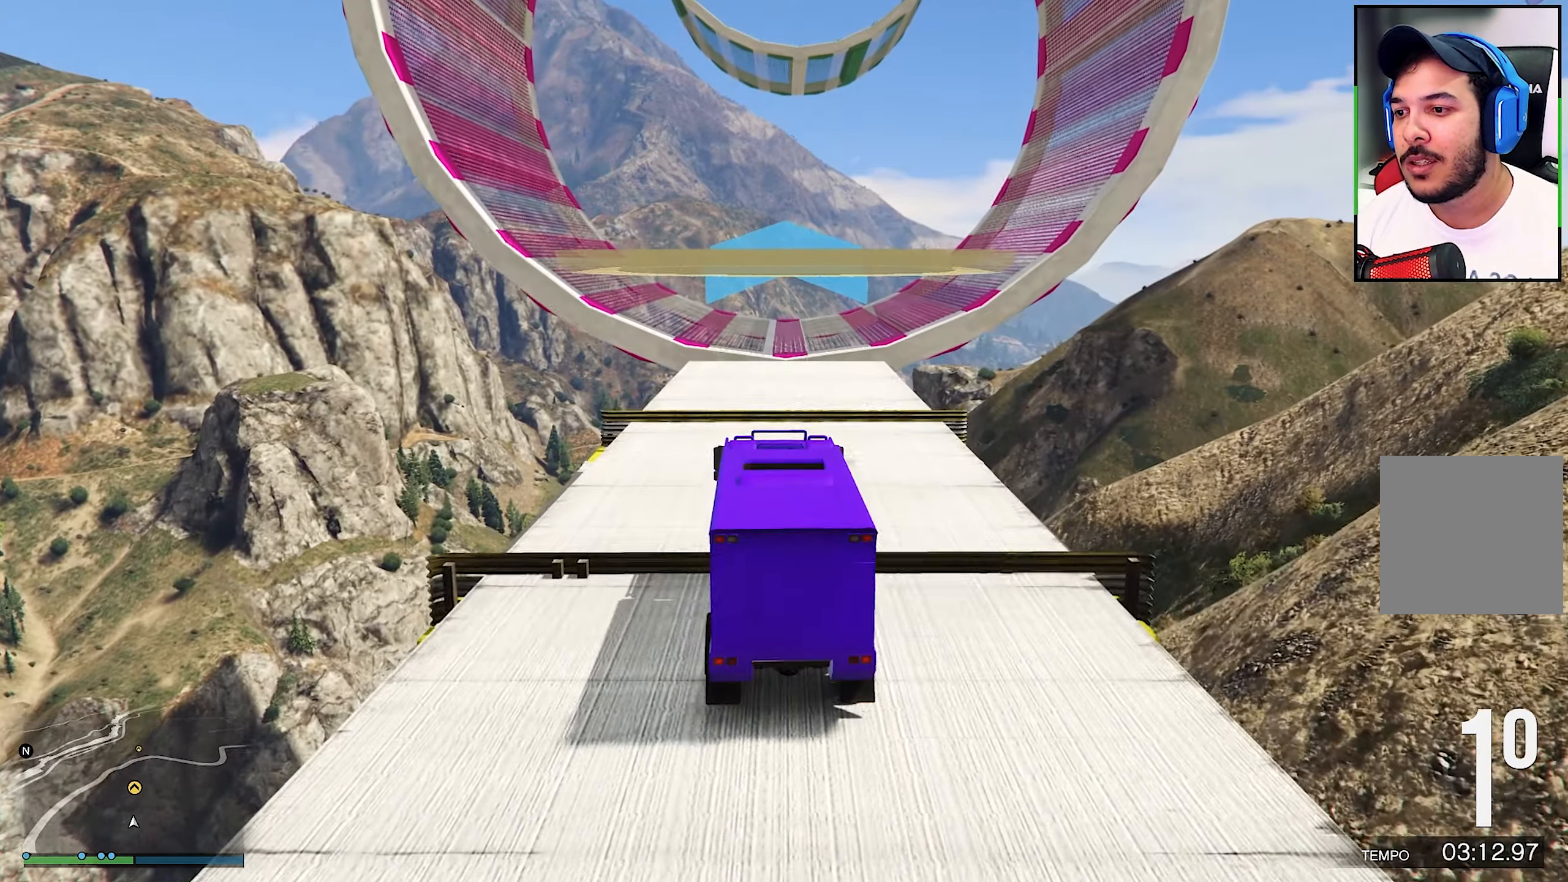
{"buttons": ["R2"], "left_stick": "center", "right_stick": "center", "events": []}
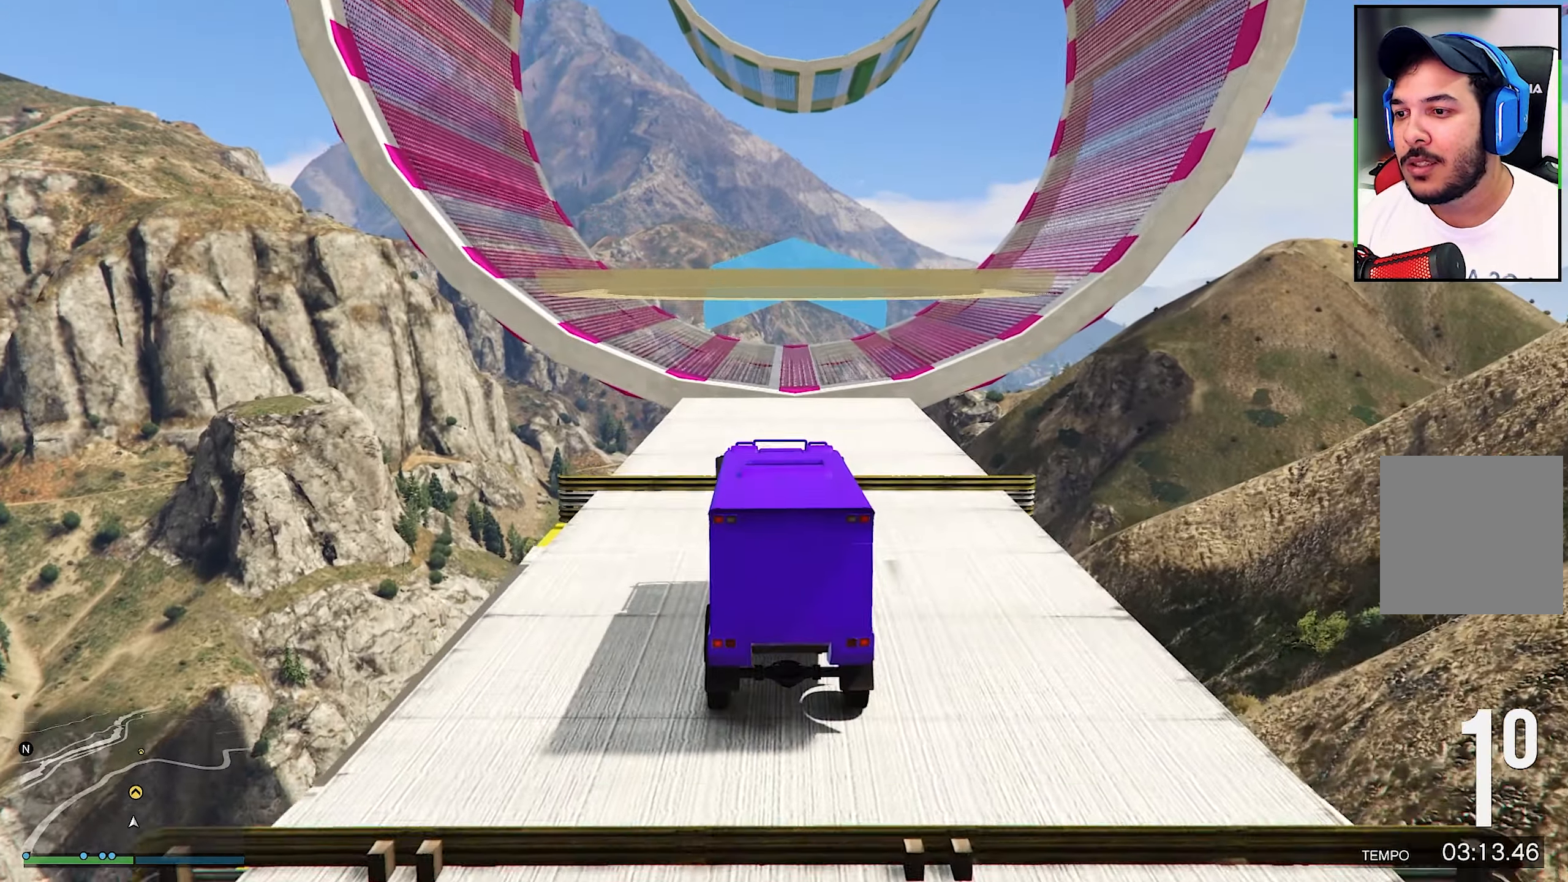
{"buttons": [], "left_stick": "left", "right_stick": "center", "events": [[267, "R2", "up"], [317, "left_stick", "left"]]}
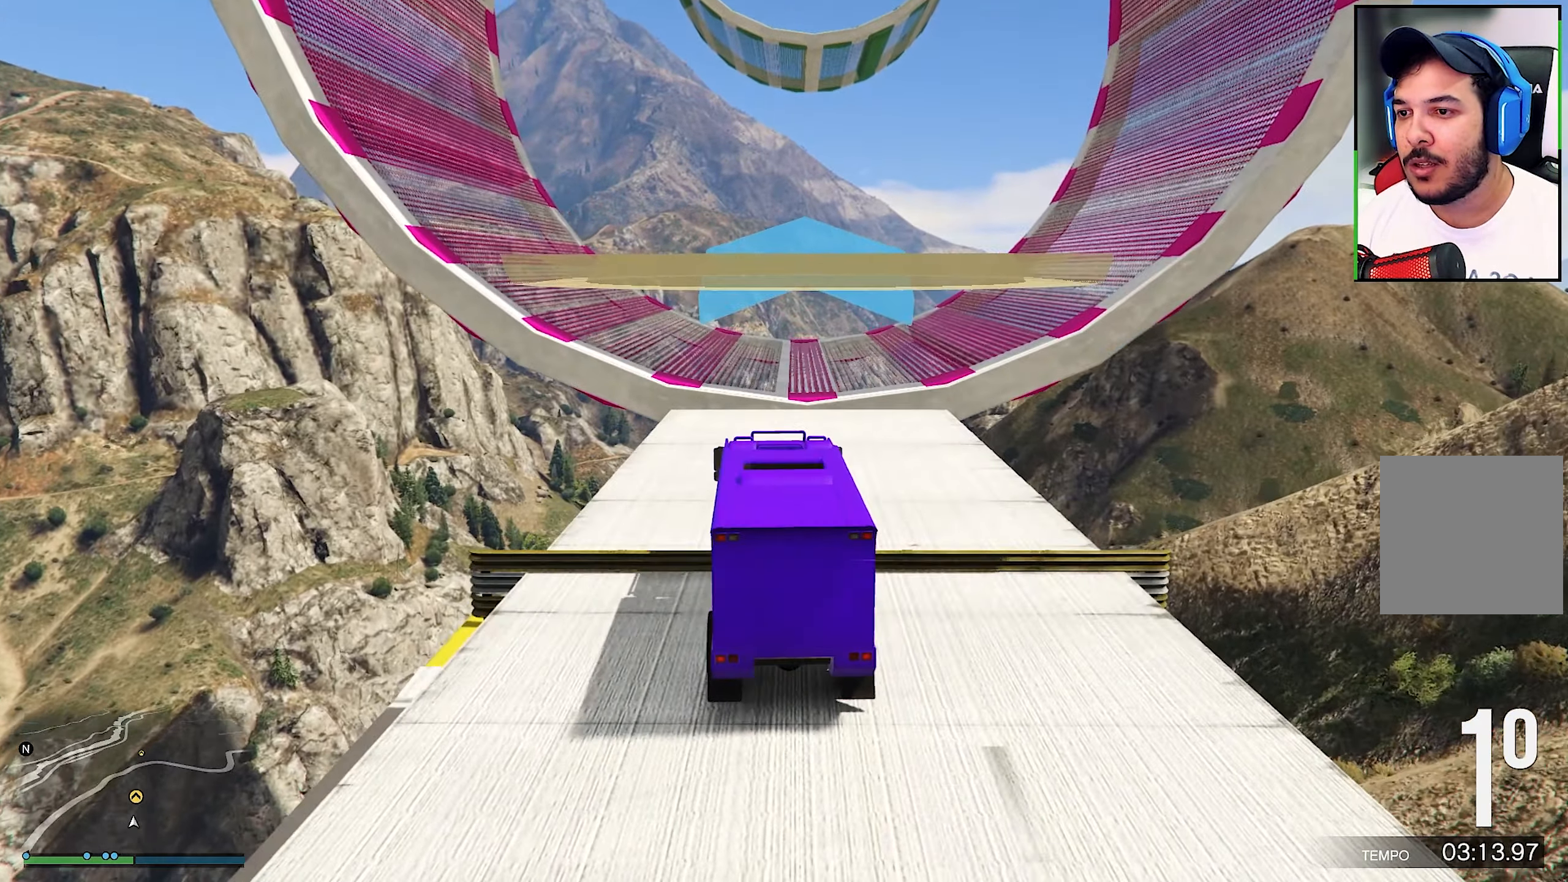
{"buttons": [], "left_stick": "center", "right_stick": "center", "events": [[17, "R2", "down"], [17, "left_stick", "center"], [200, "R2", "up"]]}
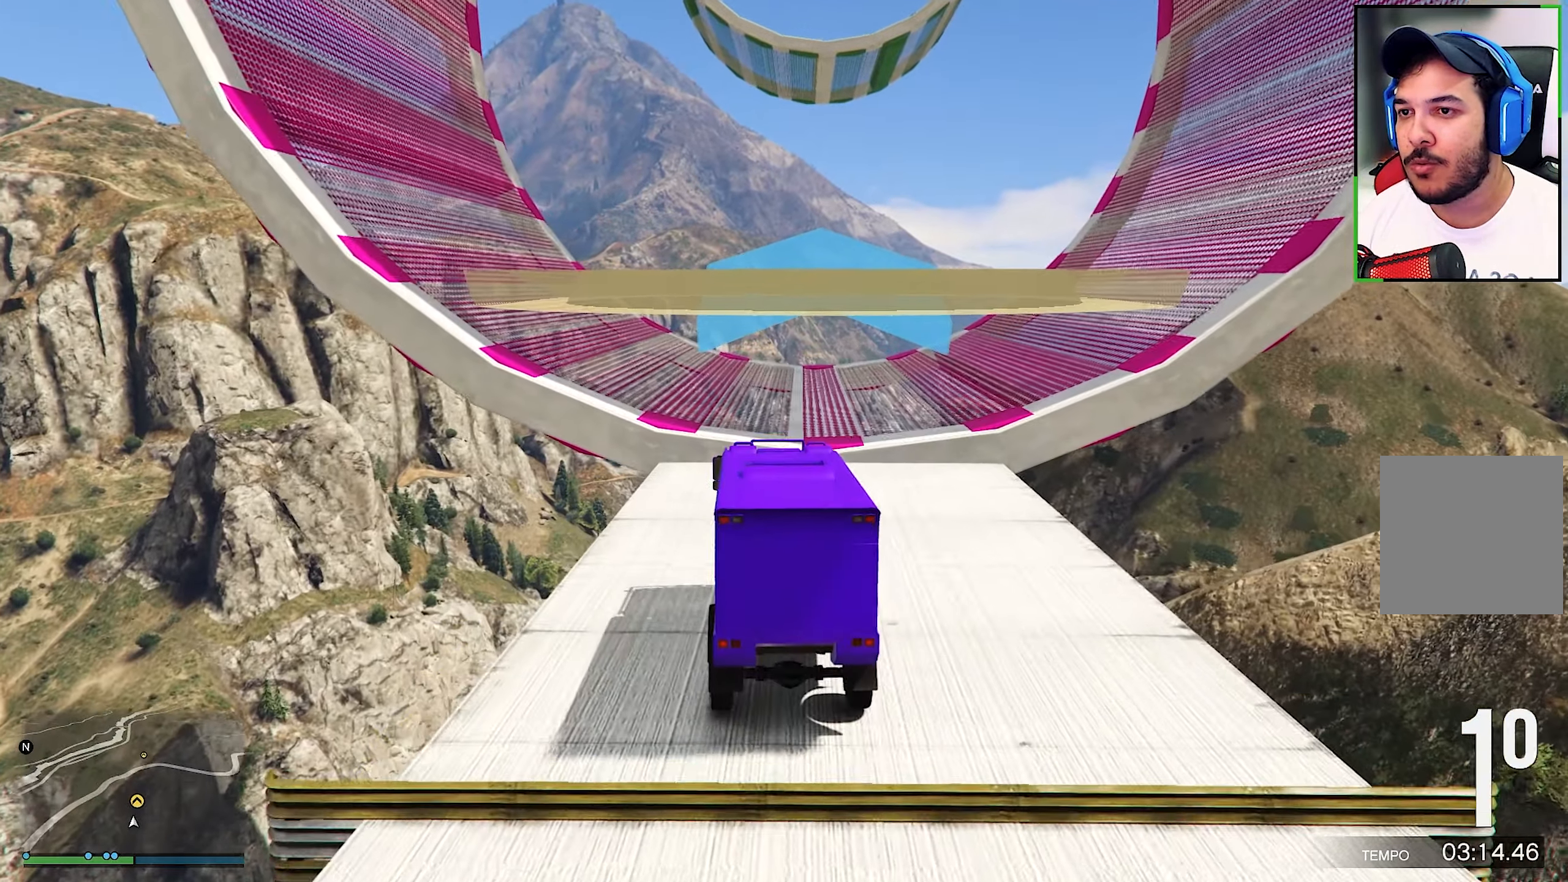
{"buttons": ["R2"], "left_stick": "center", "right_stick": "center", "events": [[150, "R2", "down"]]}
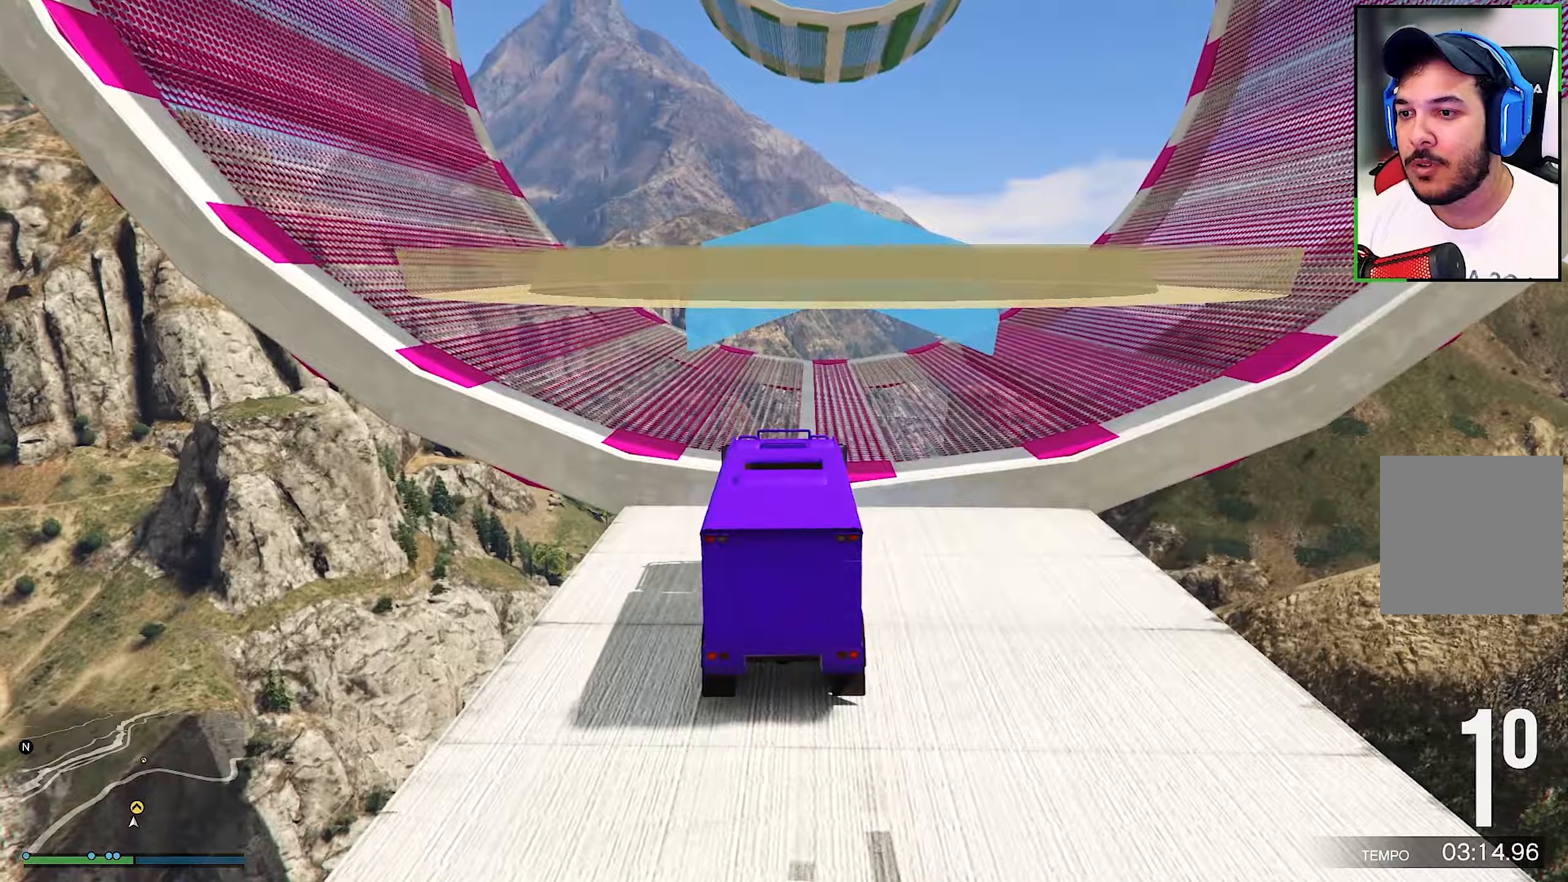
{"buttons": ["R2"], "left_stick": "right", "right_stick": "center", "events": [[33, "left_stick", "right"]]}
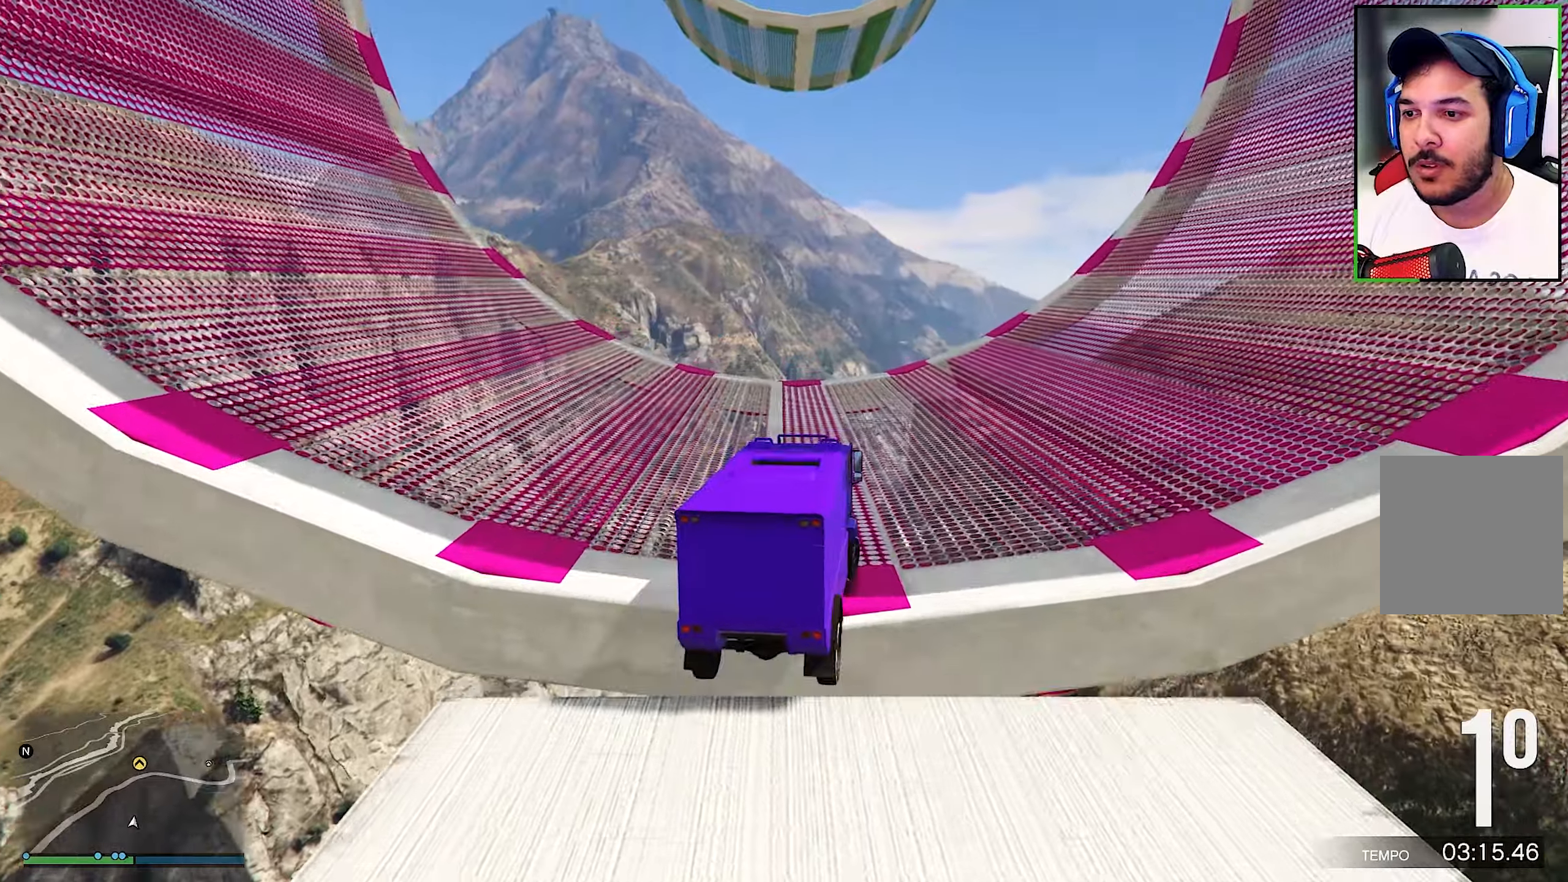
{"buttons": [], "left_stick": "right", "right_stick": "center", "events": [[500, "R2", "up"]]}
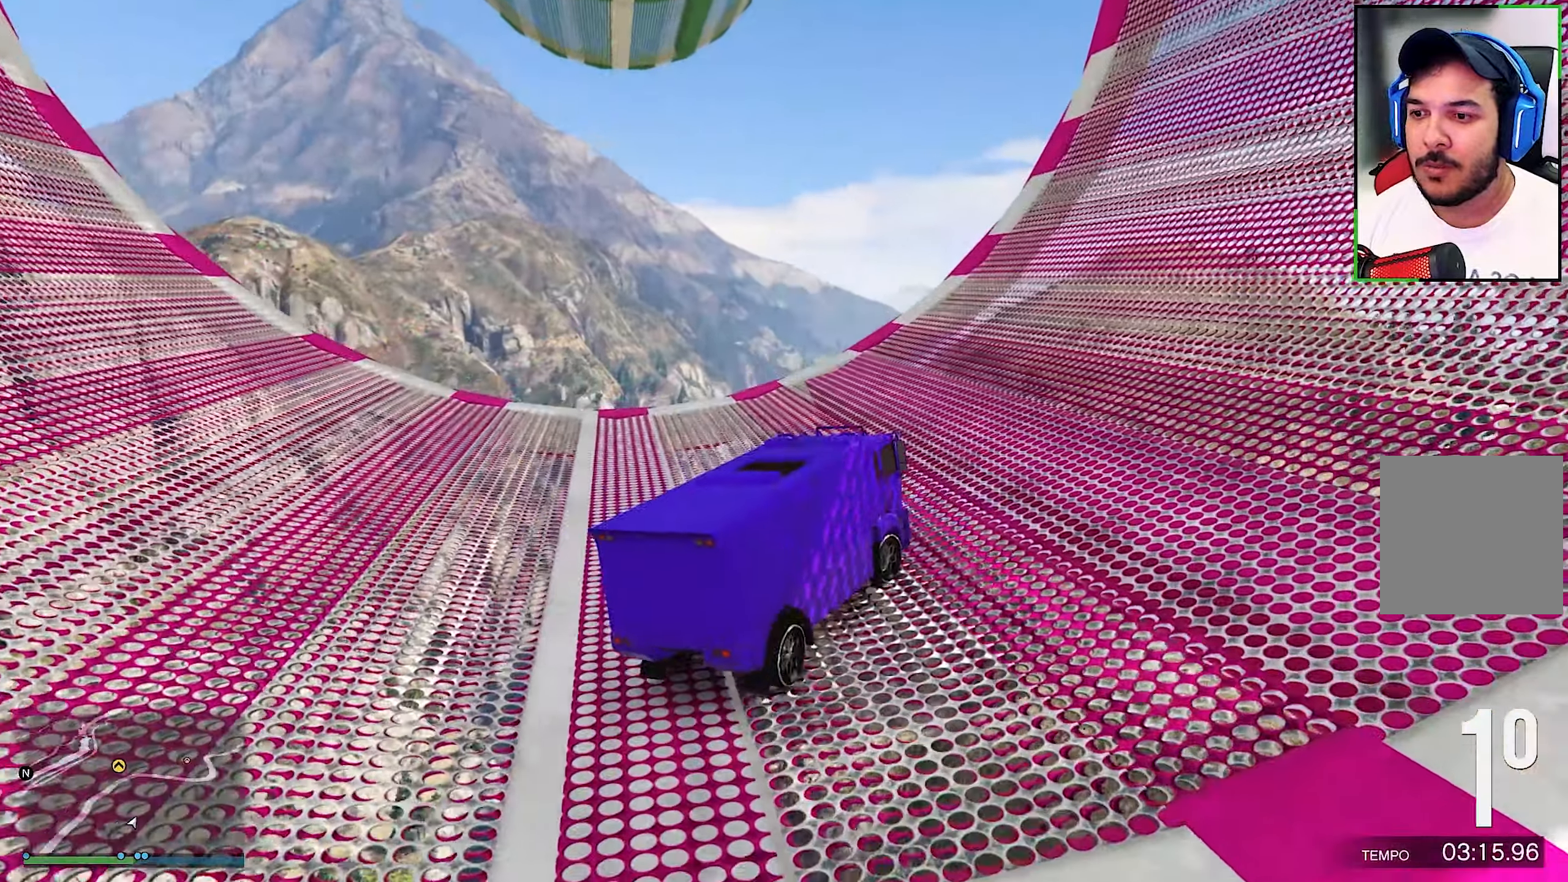
{"buttons": [], "left_stick": "right", "right_stick": "center", "events": [[33, "R2", "down"], [200, "R2", "up"]]}
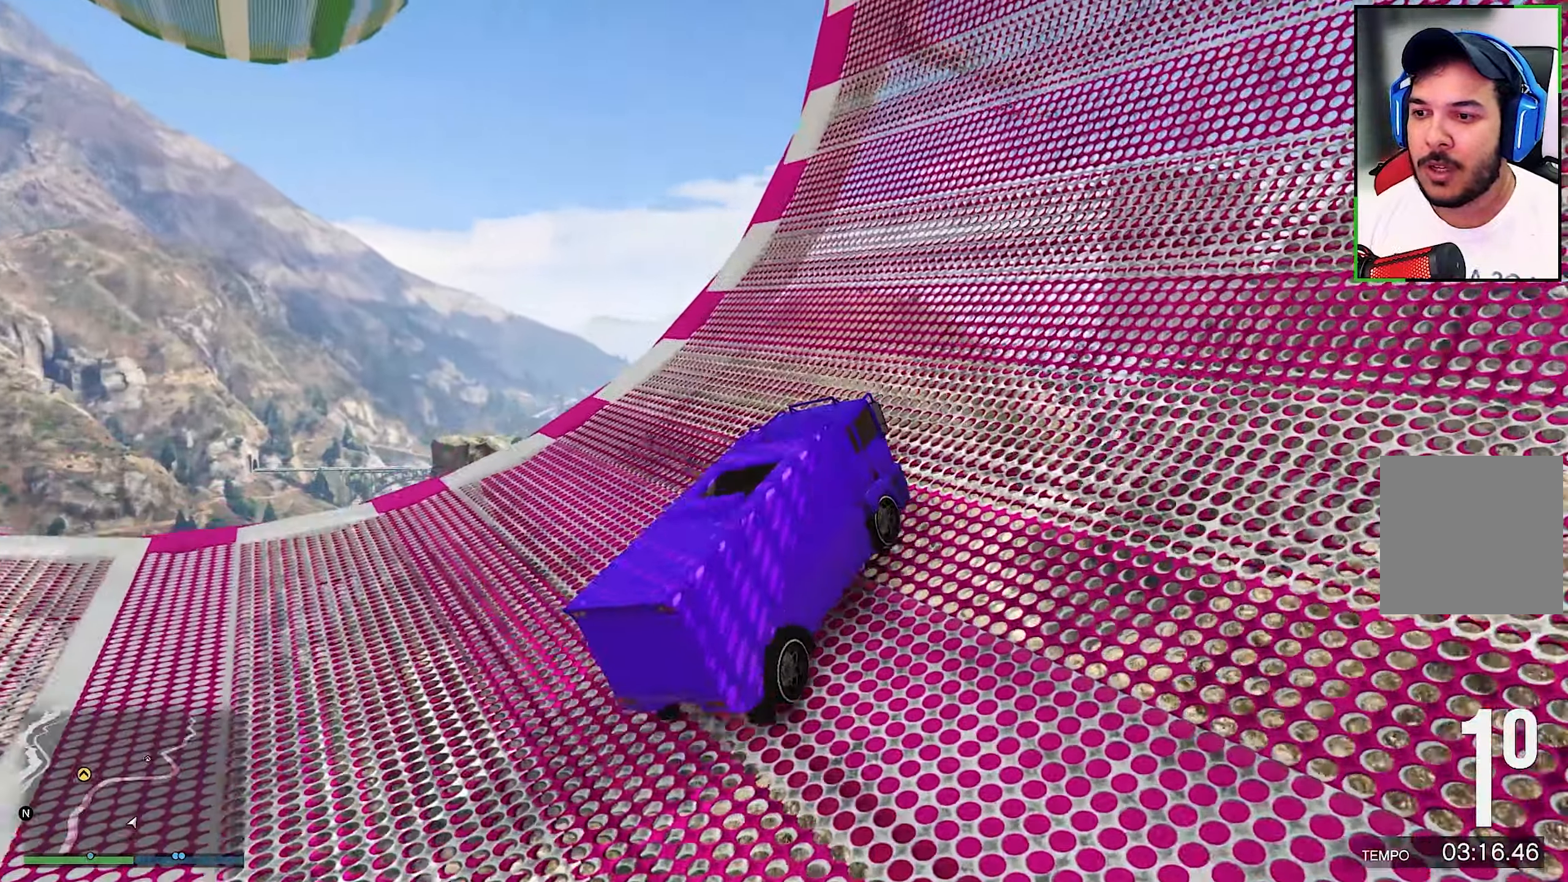
{"buttons": [], "left_stick": "right", "right_stick": "center", "events": []}
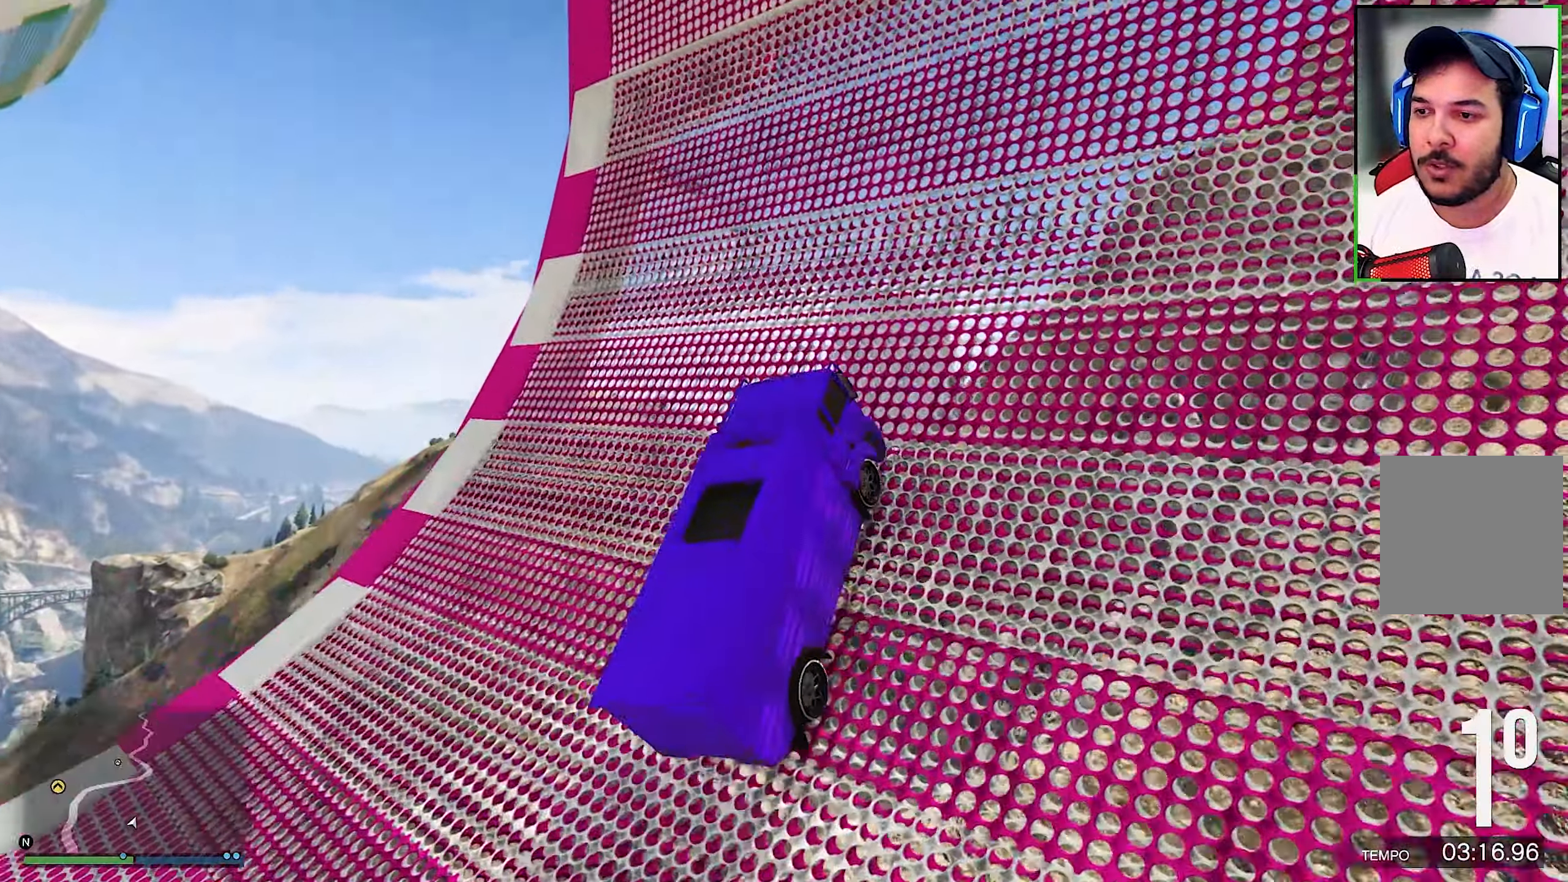
{"buttons": [], "left_stick": "right", "right_stick": "center", "events": []}
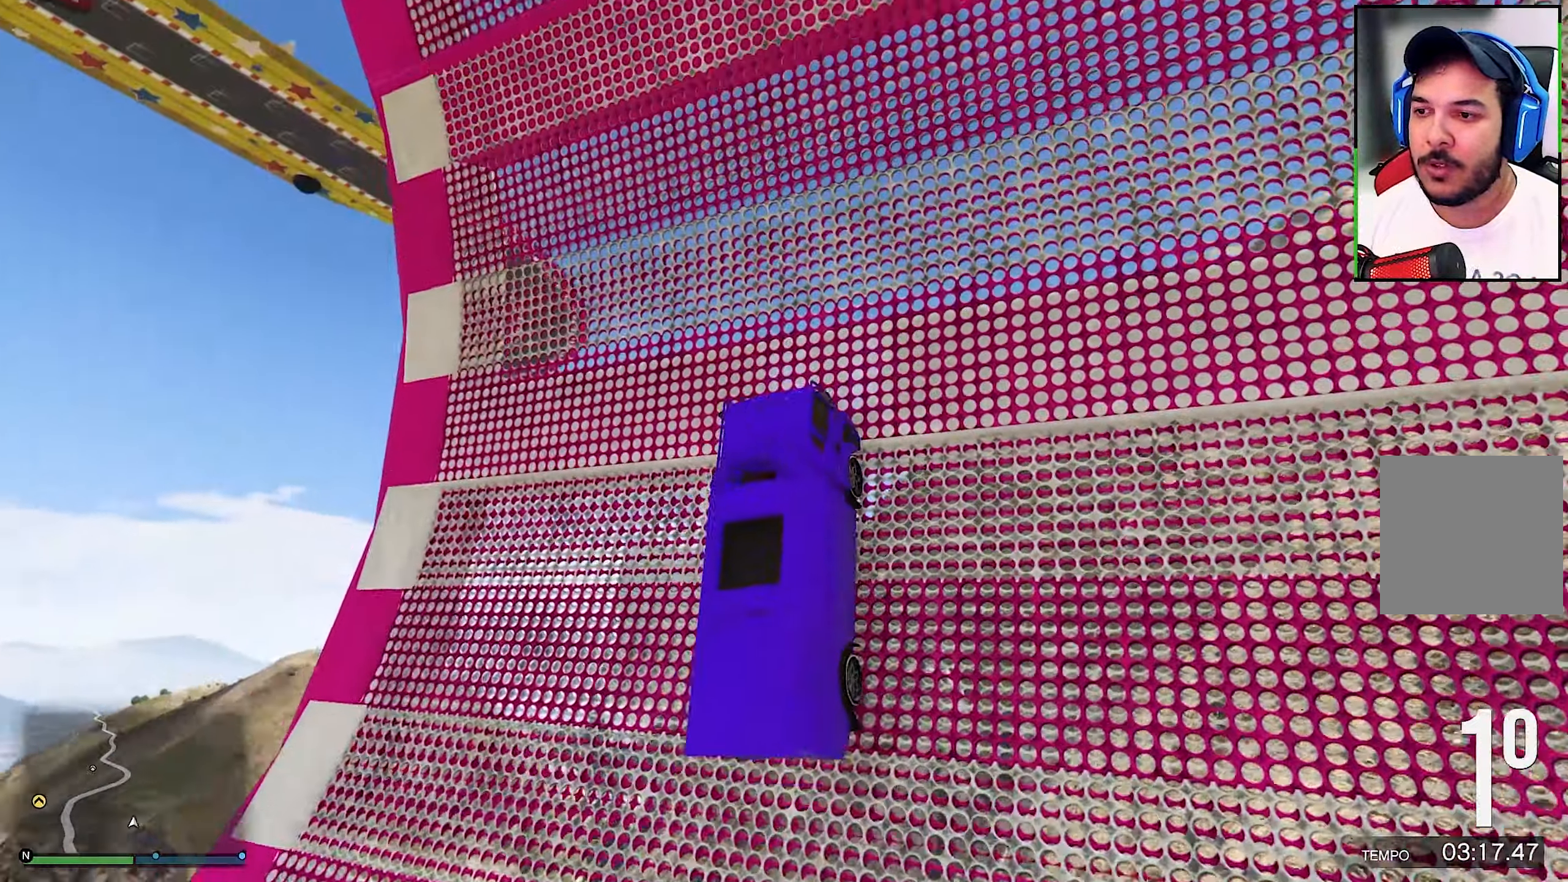
{"buttons": ["R2"], "left_stick": "right", "right_stick": "center", "events": [[350, "R2", "down"]]}
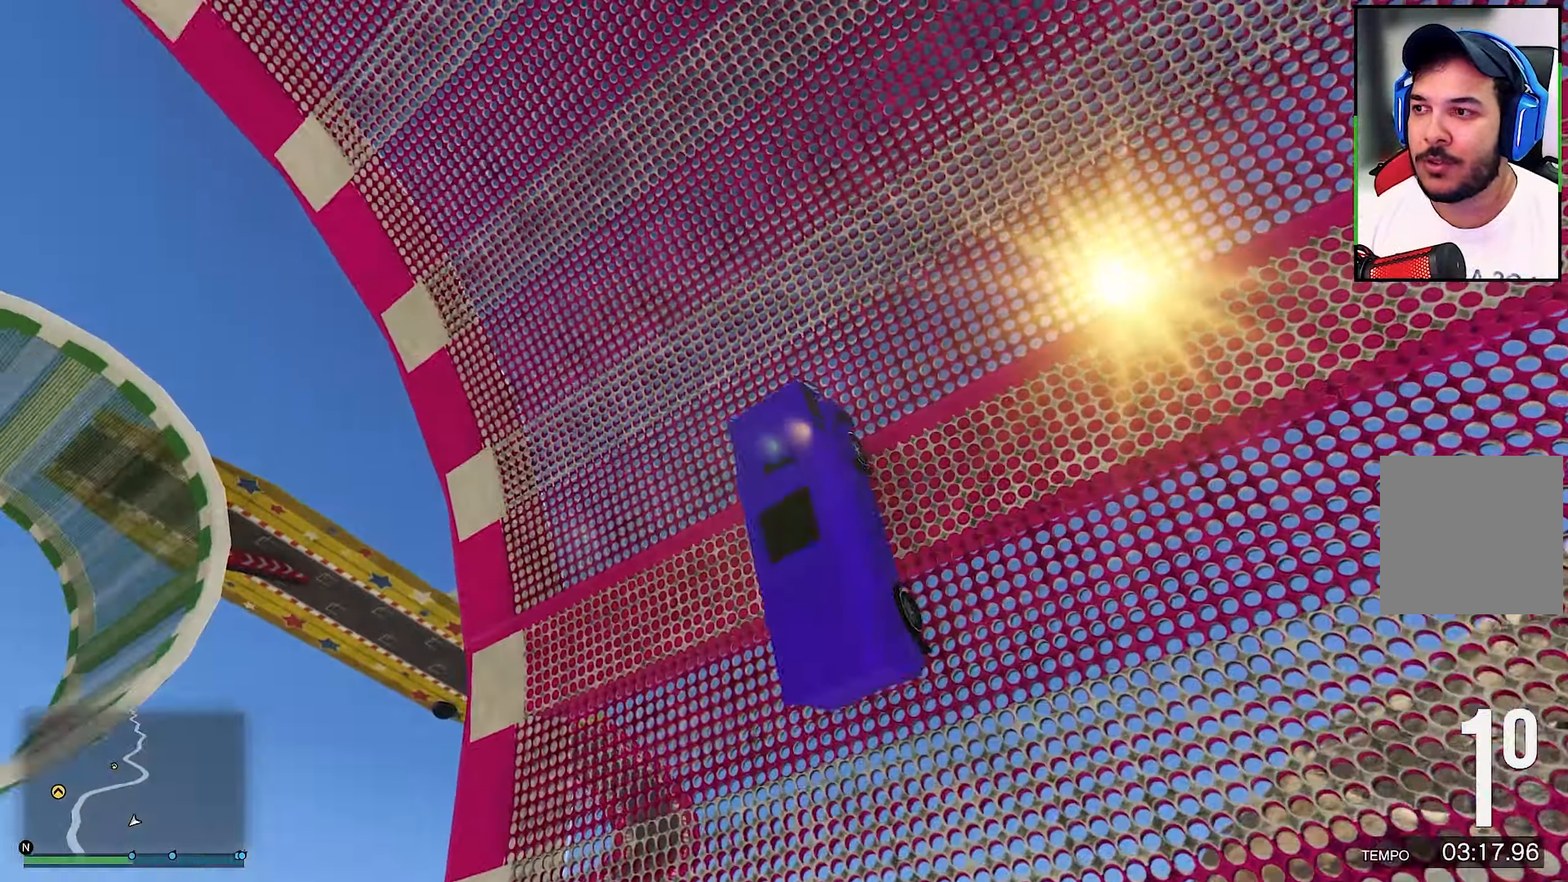
{"buttons": ["R2"], "left_stick": "center", "right_stick": "up", "events": [[166, "left_stick", "center"], [216, "right_stick", "up"]]}
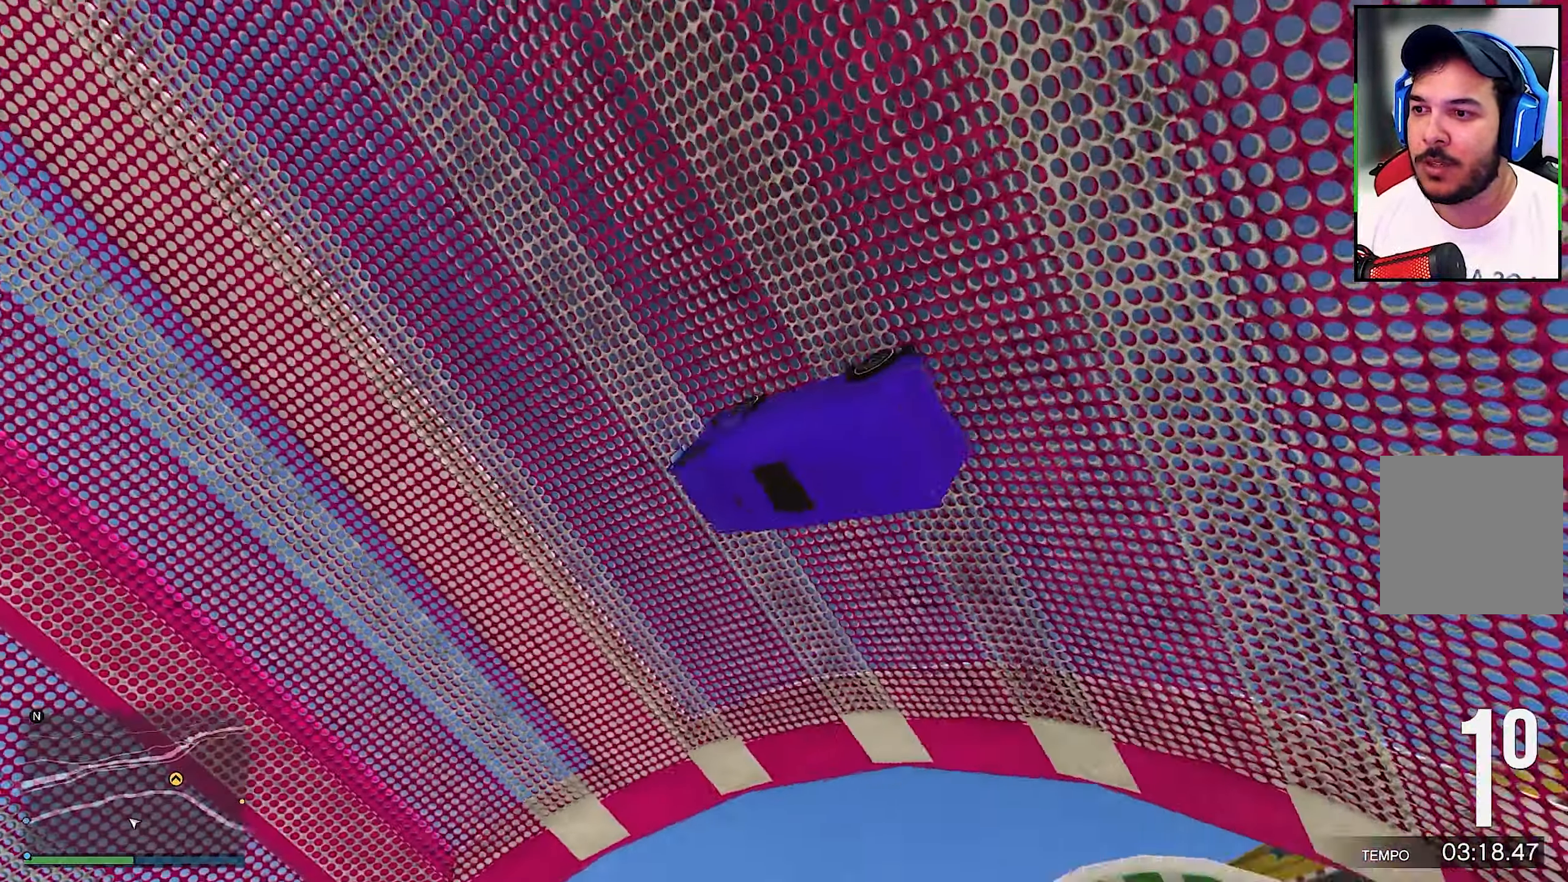
{"buttons": ["R2"], "left_stick": "center", "right_stick": "center", "events": [[316, "right_stick", "center"]]}
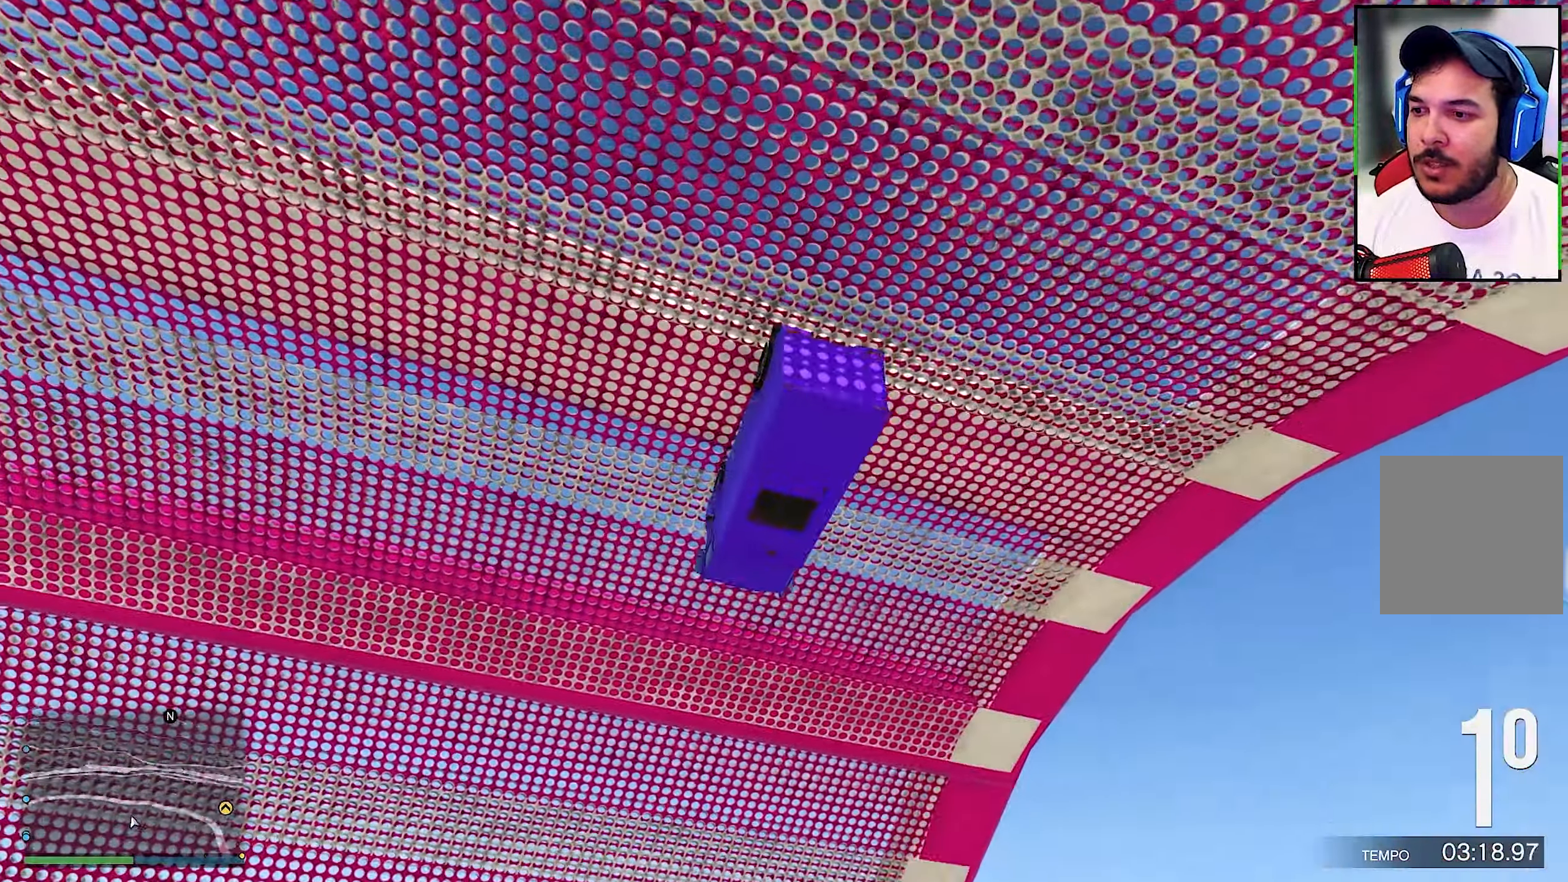
{"buttons": ["R2"], "left_stick": "right", "right_stick": "center", "events": [[266, "left_stick", "right"]]}
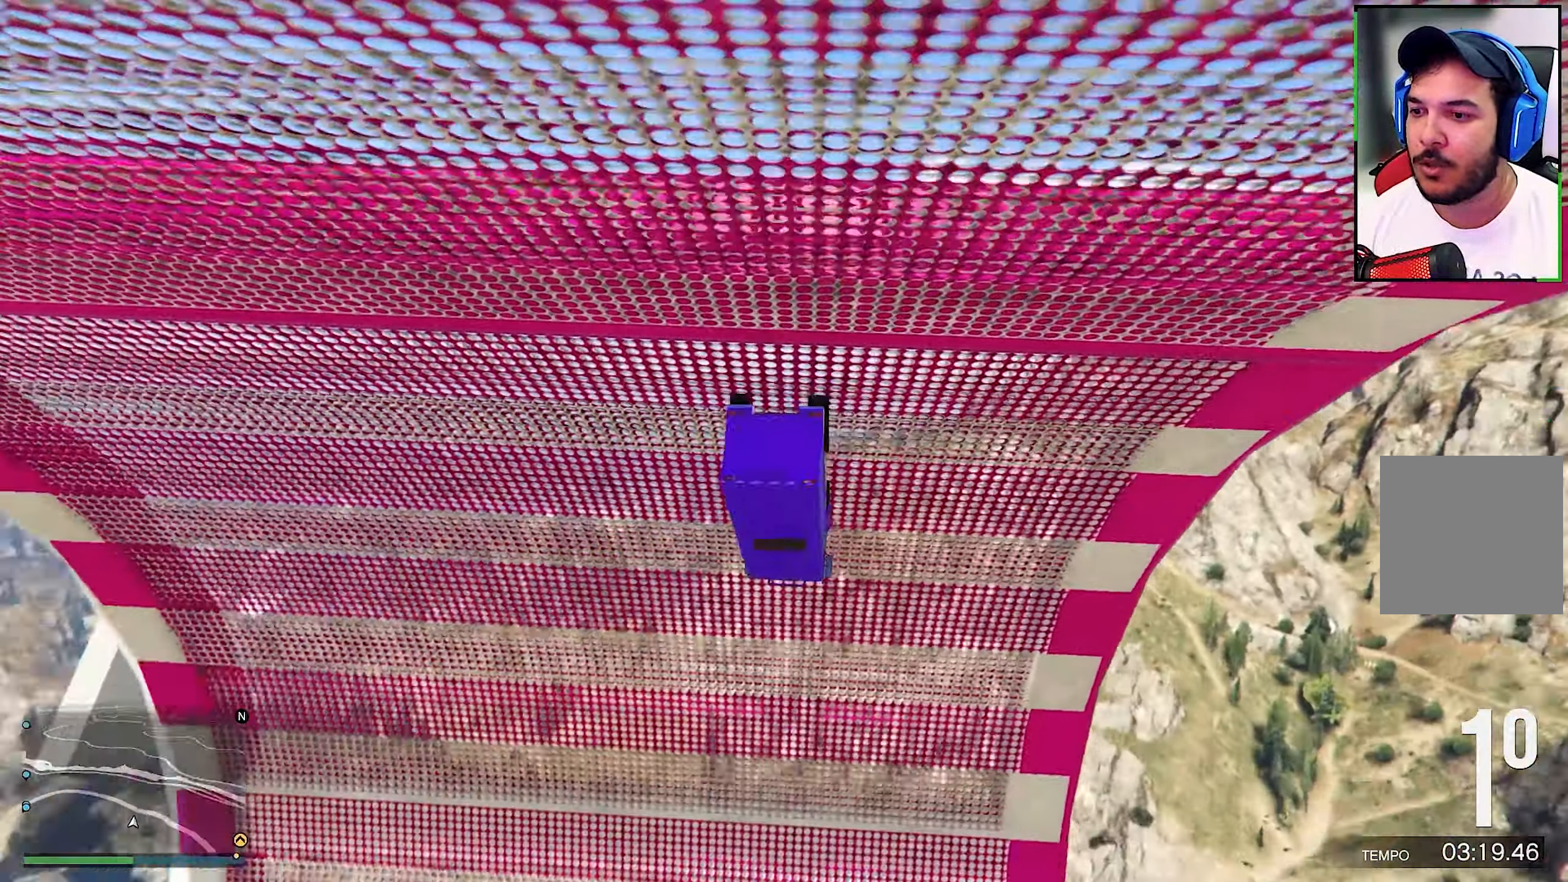
{"buttons": ["R2"], "left_stick": "right", "right_stick": "center", "events": []}
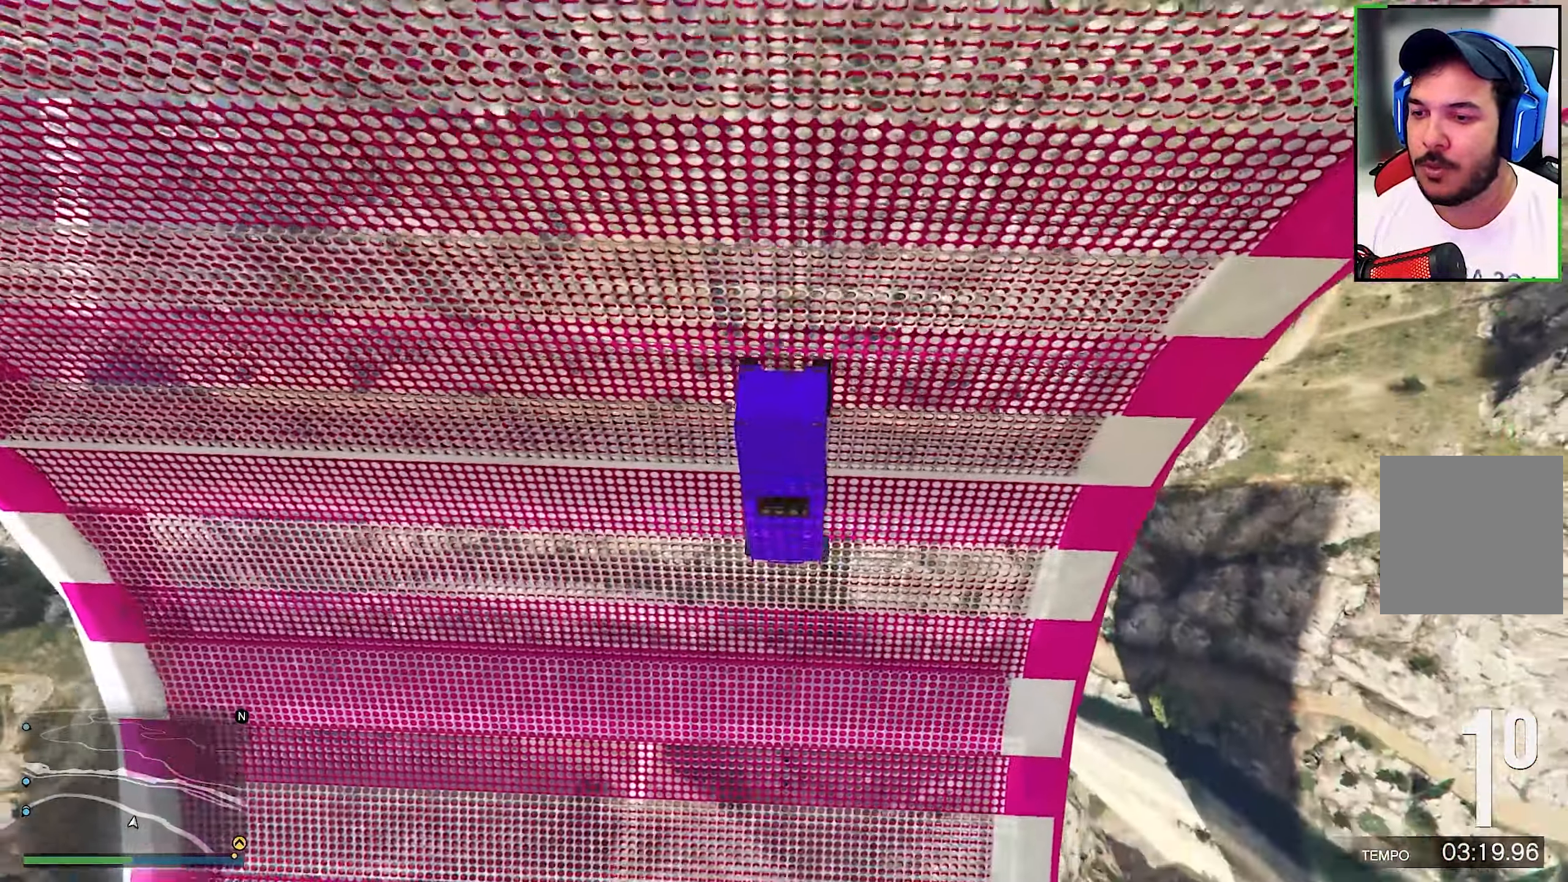
{"buttons": ["R2"], "left_stick": "center", "right_stick": "center", "events": [[200, "left_stick", "center"]]}
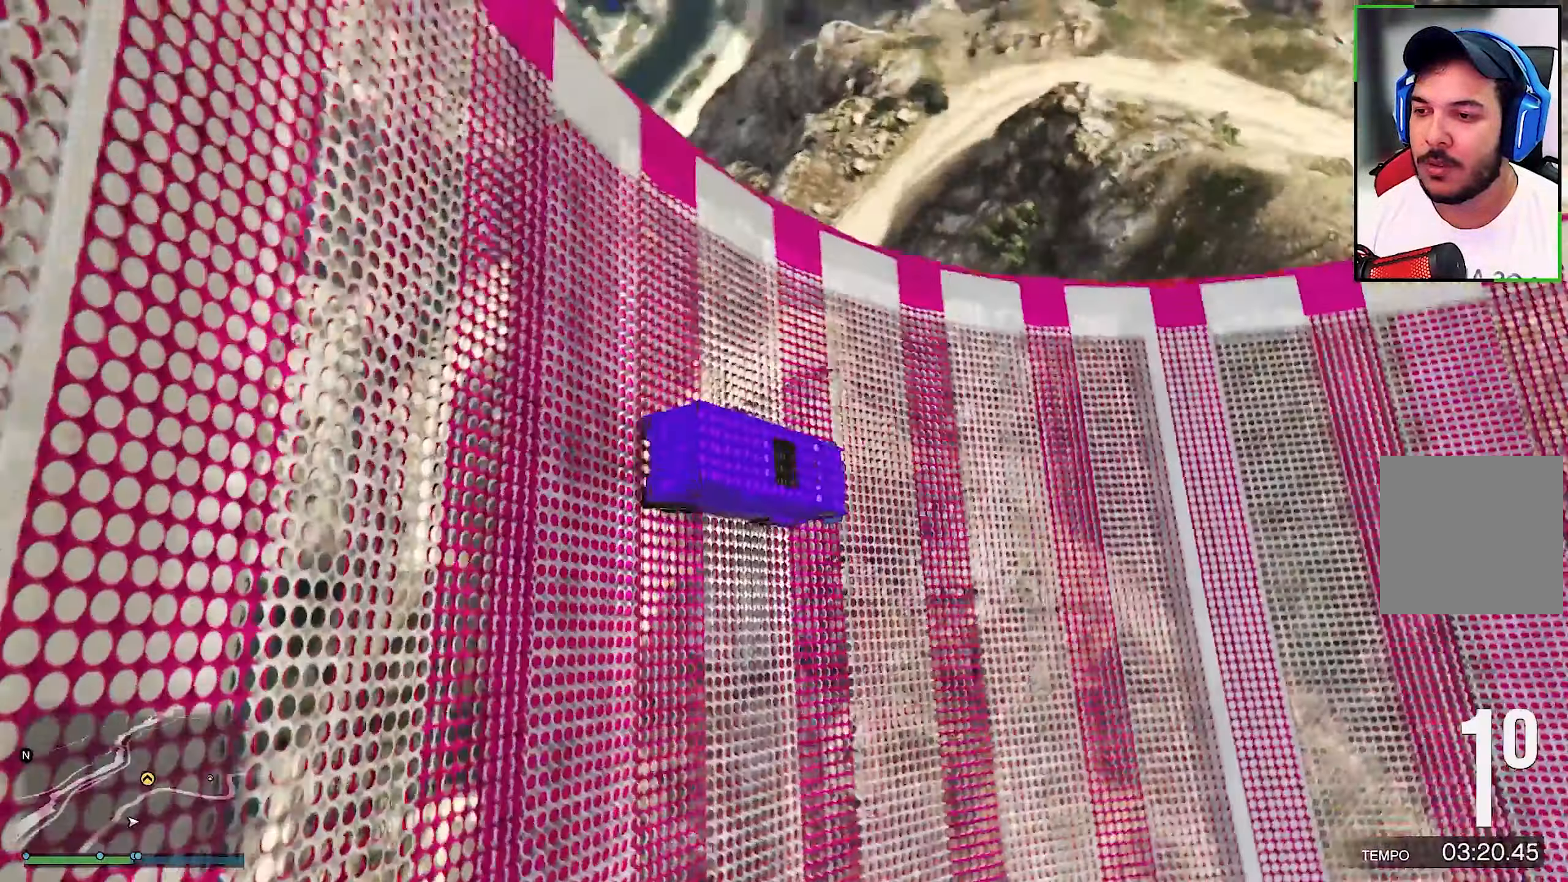
{"buttons": ["R2"], "left_stick": "center", "right_stick": "up", "events": [[183, "right_stick", "up"]]}
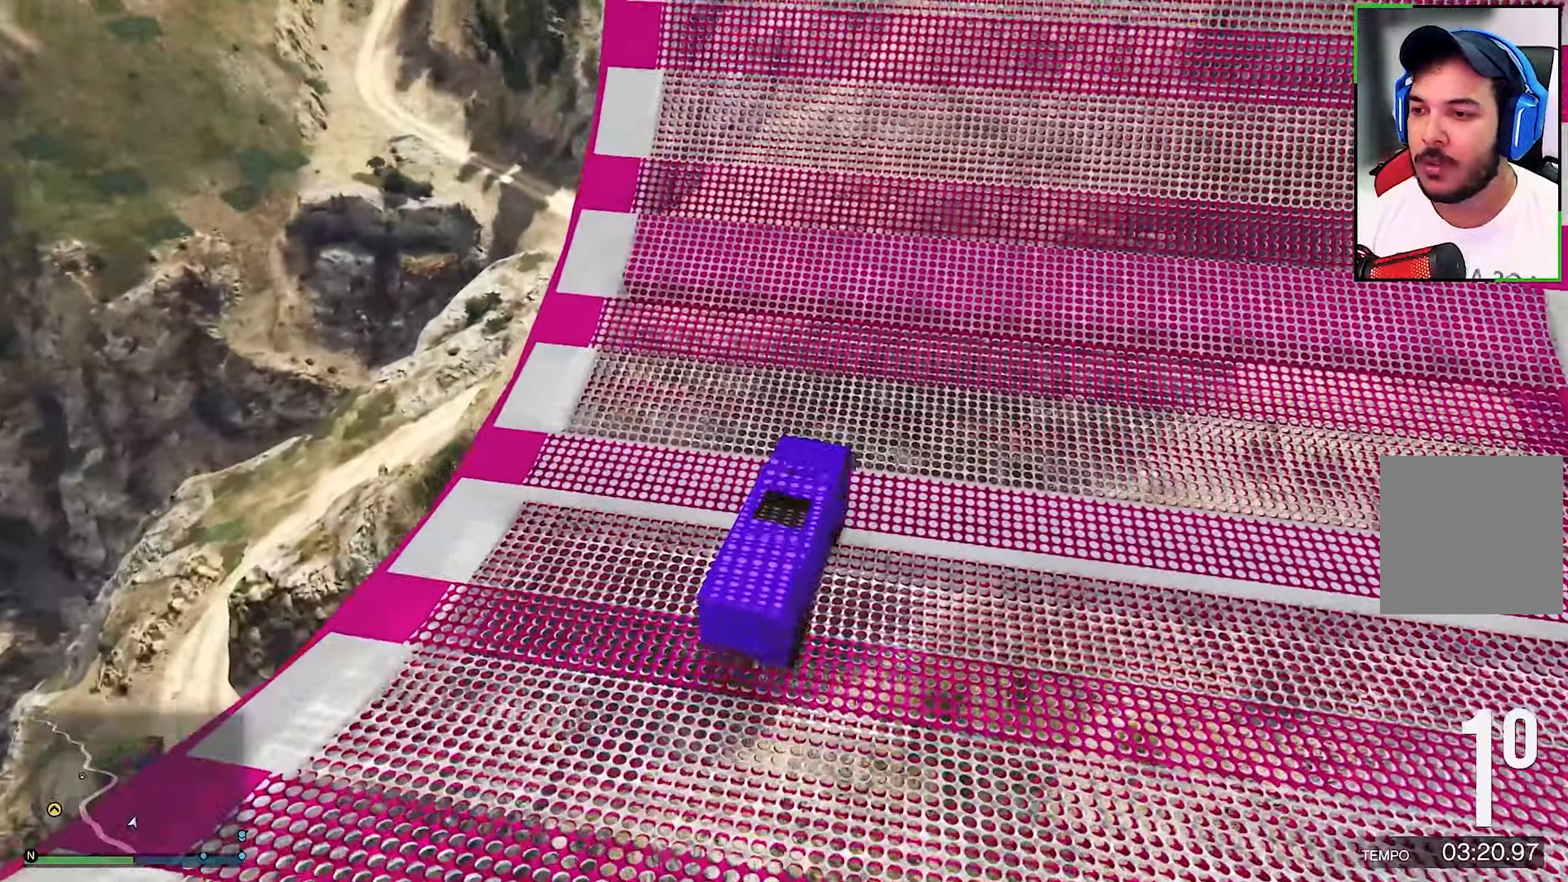
{"buttons": ["R2"], "left_stick": "center", "right_stick": "up-left", "events": [[350, "R2", "up"], [383, "R2", "down"], [383, "right_stick", "up-left"]]}
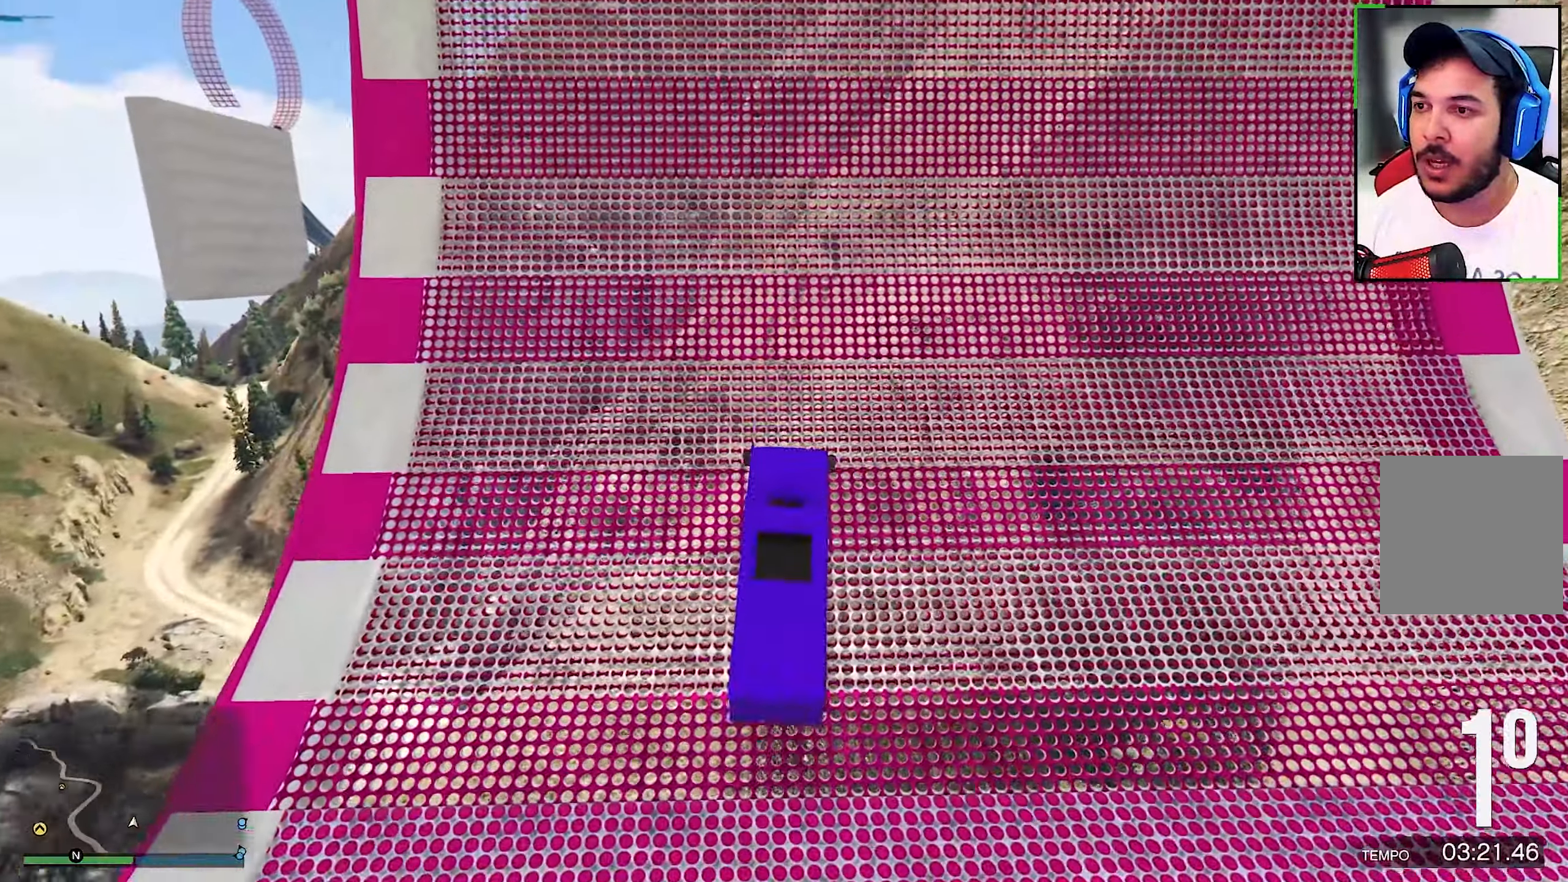
{"buttons": ["R2"], "left_stick": "left", "right_stick": "center", "events": [[33, "left_stick", "down-right"], [33, "right_stick", "center"], [383, "left_stick", "center"], [433, "left_stick", "left"]]}
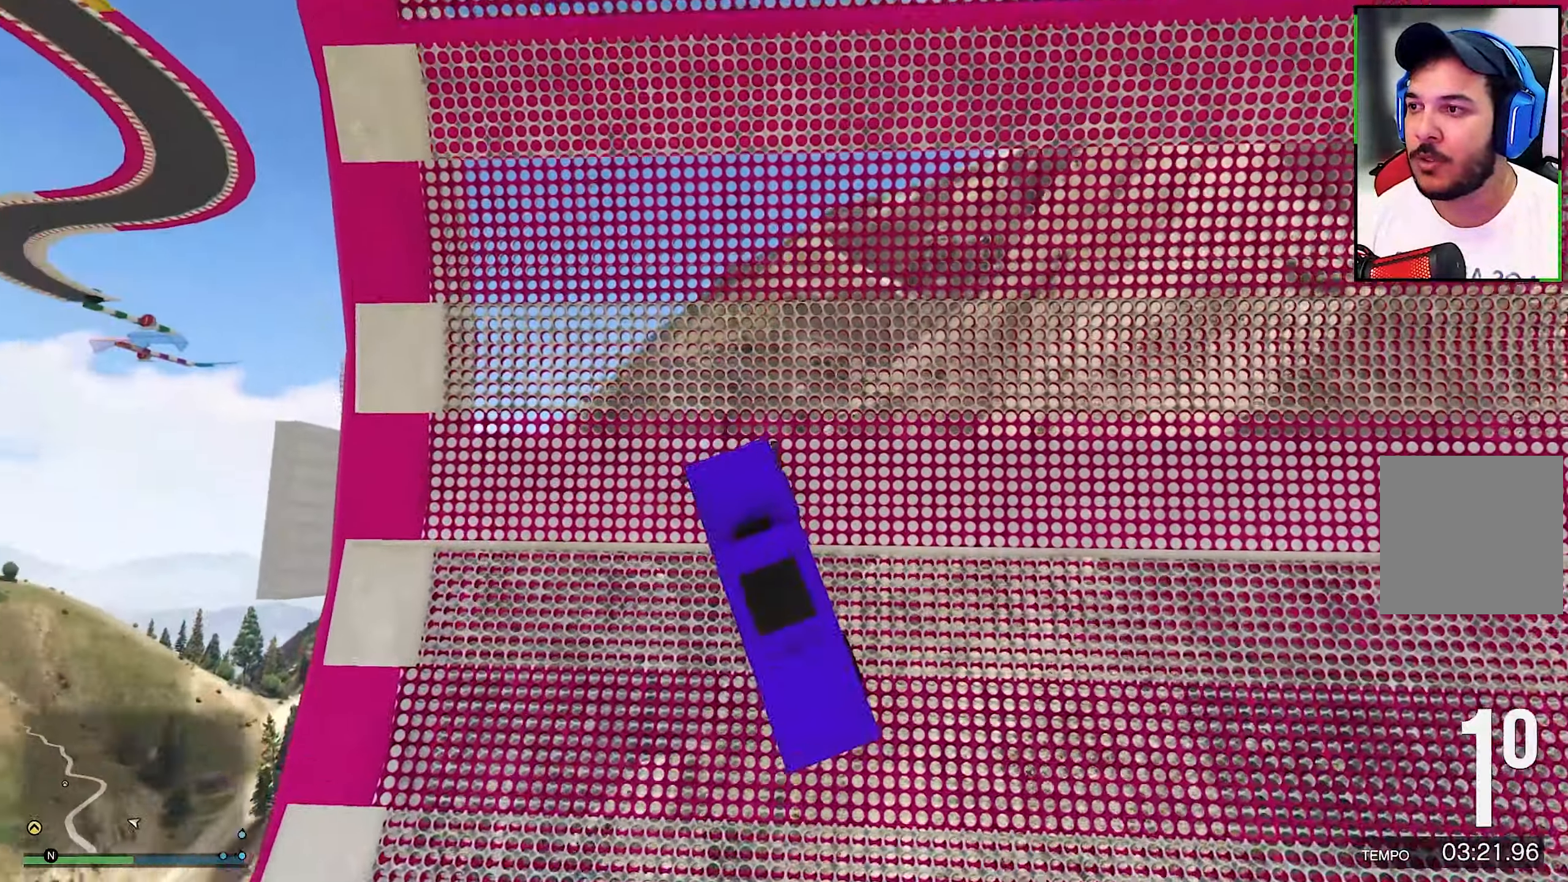
{"buttons": ["R2"], "left_stick": "left", "right_stick": "center", "events": []}
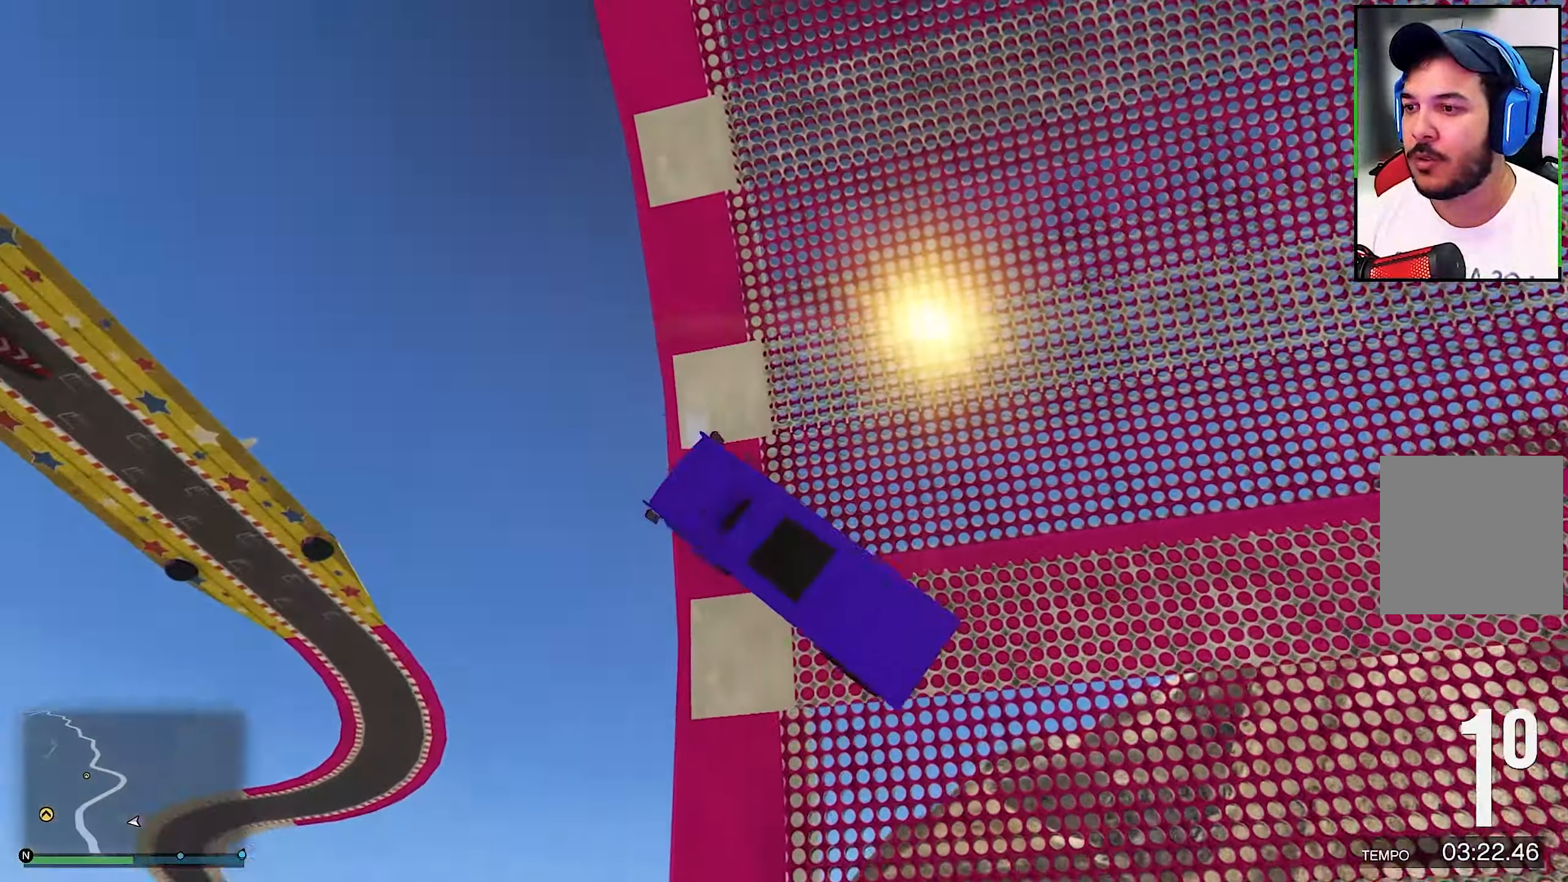
{"buttons": ["R2"], "left_stick": "center", "right_stick": "center", "events": [[267, "left_stick", "center"]]}
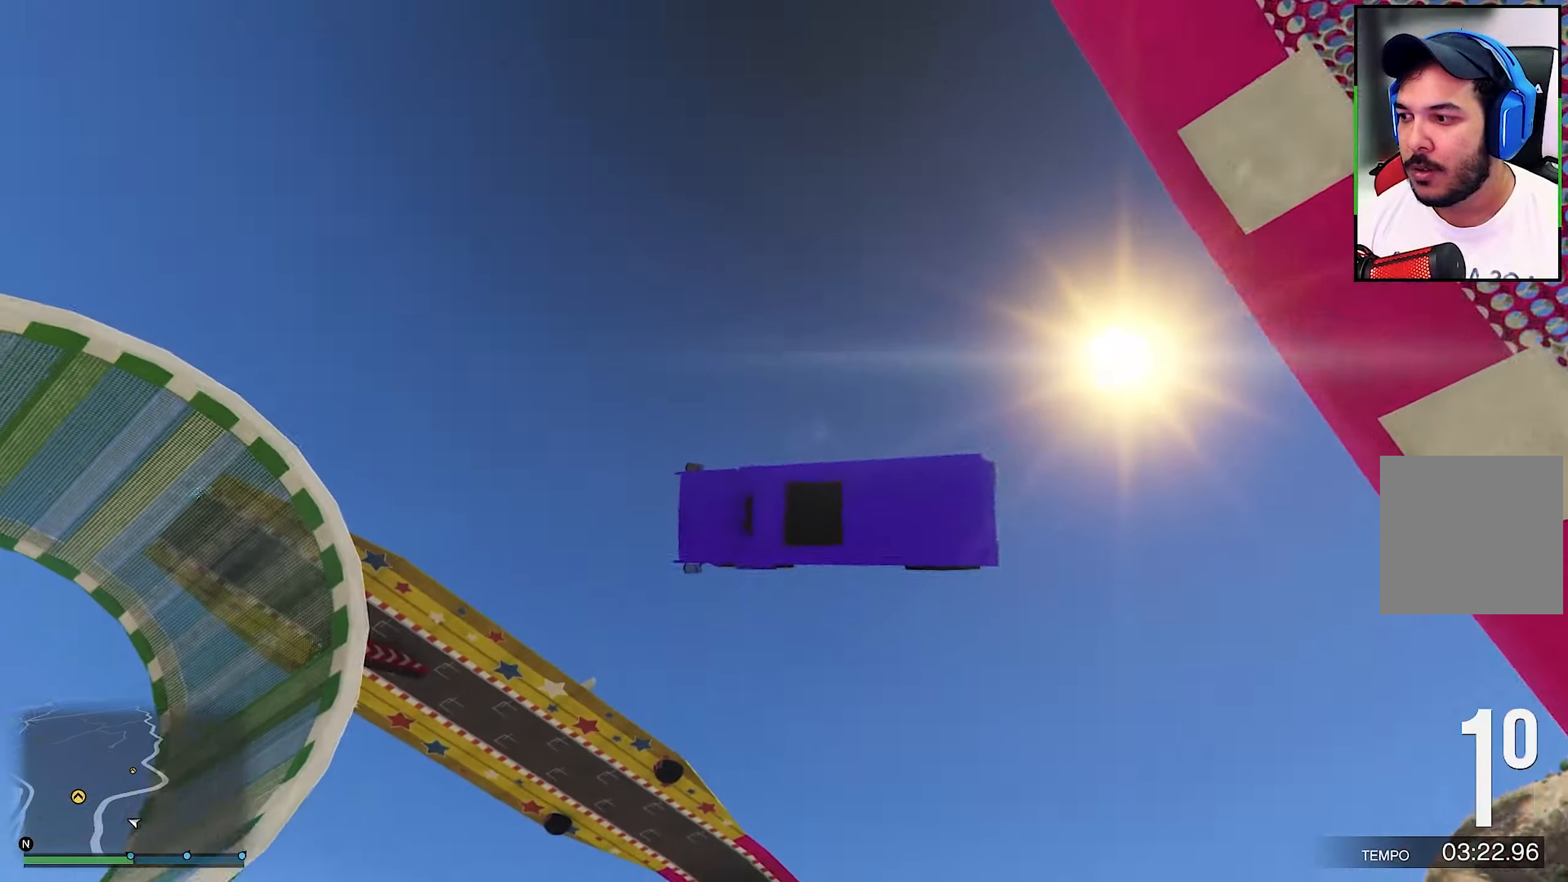
{"buttons": [], "left_stick": "right", "right_stick": "center", "events": [[67, "left_stick", "right"], [350, "R2", "up"]]}
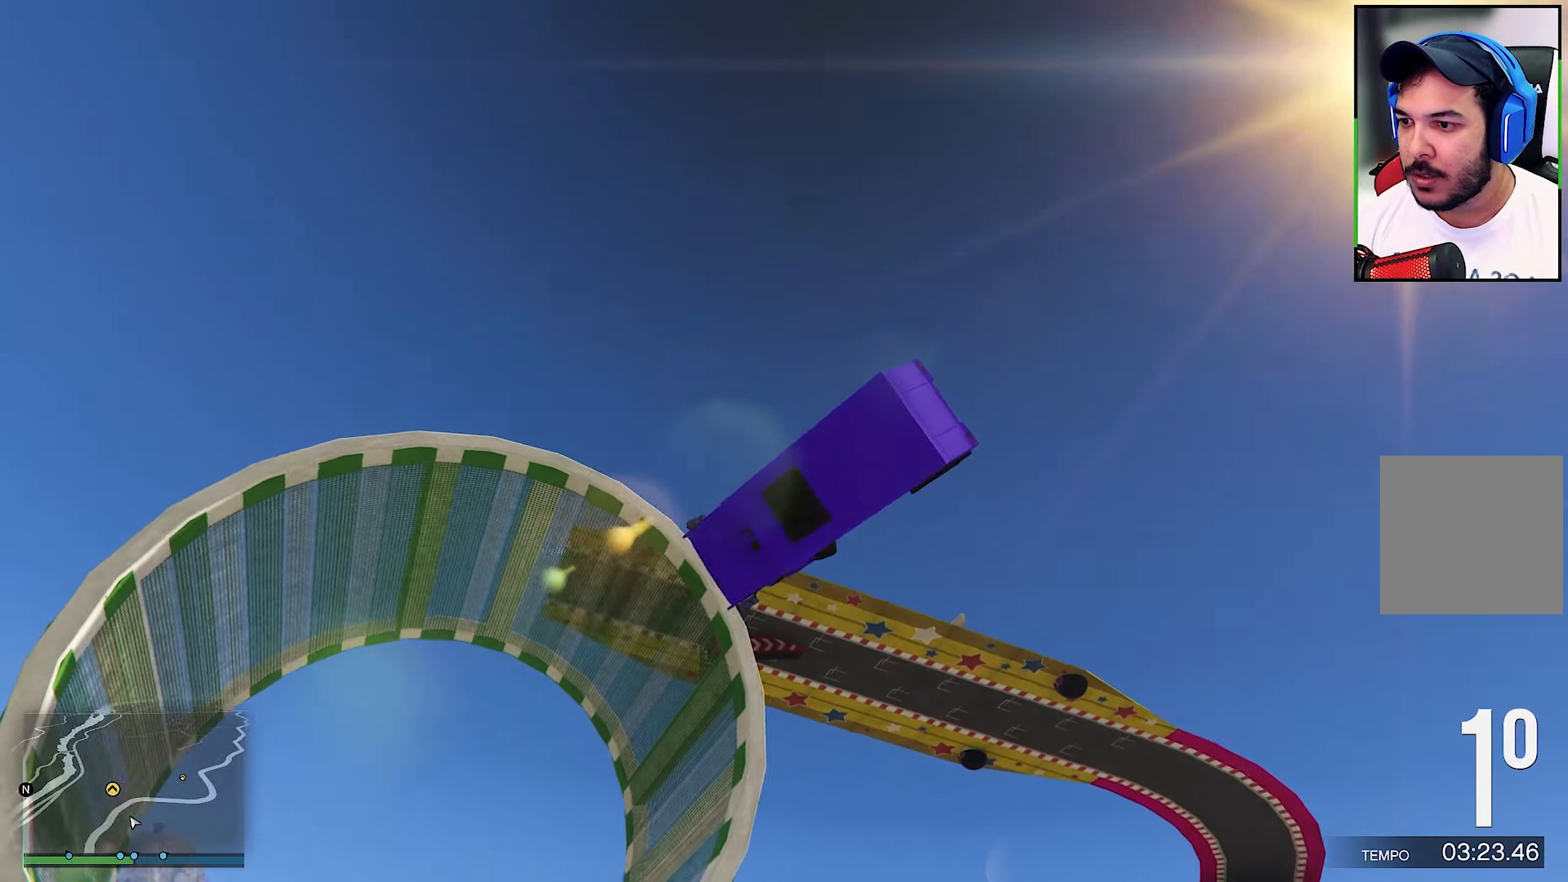
{"buttons": [], "left_stick": "right", "right_stick": "center", "events": []}
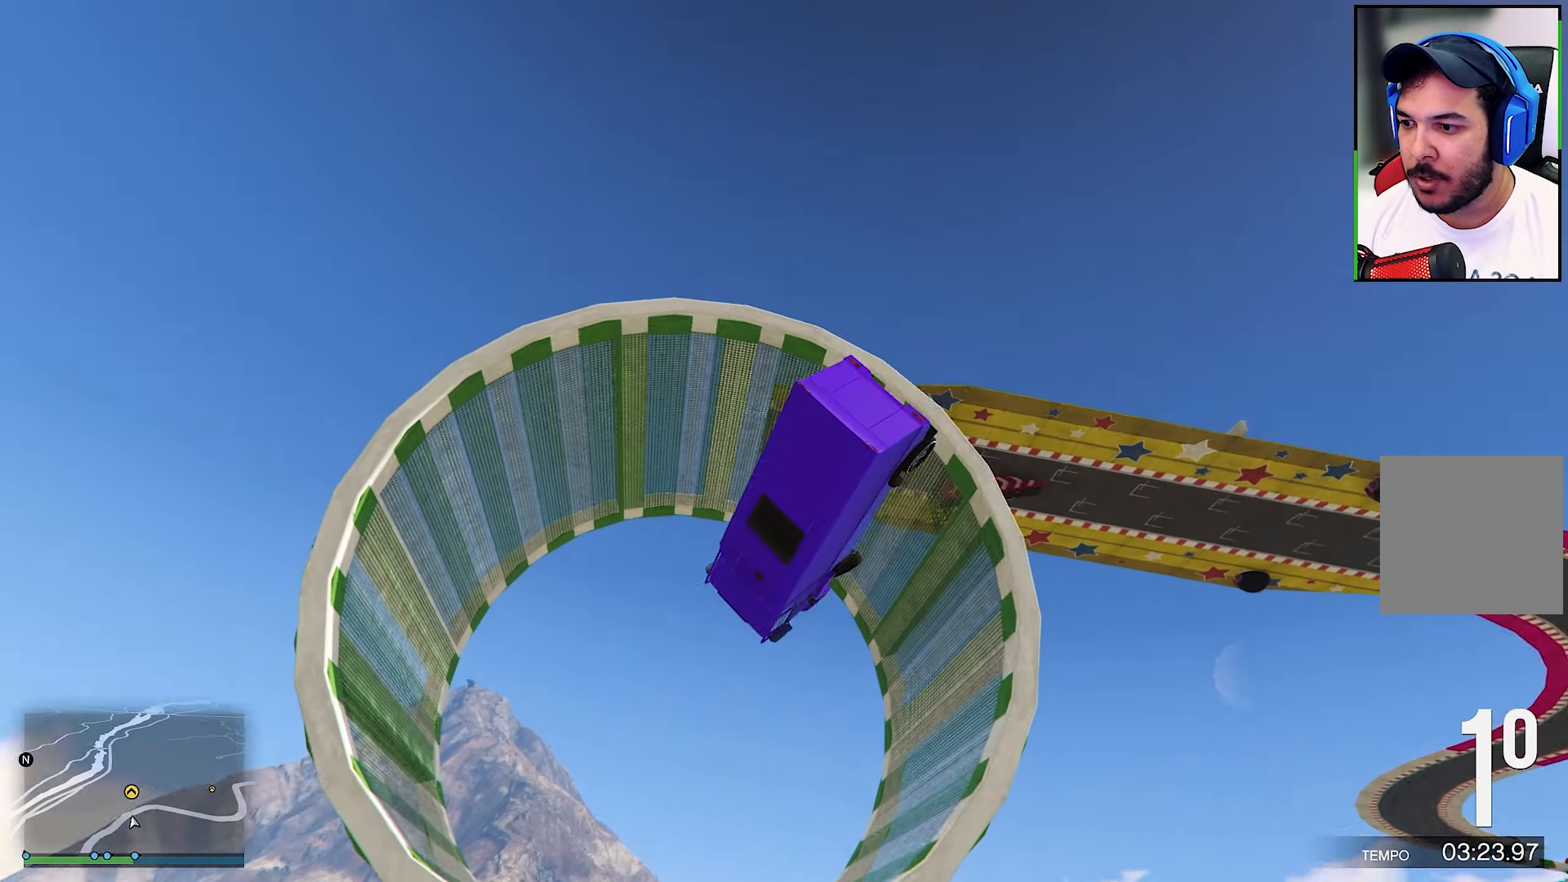
{"buttons": [], "left_stick": "down-right", "right_stick": "center", "events": [[100, "left_stick", "down-right"]]}
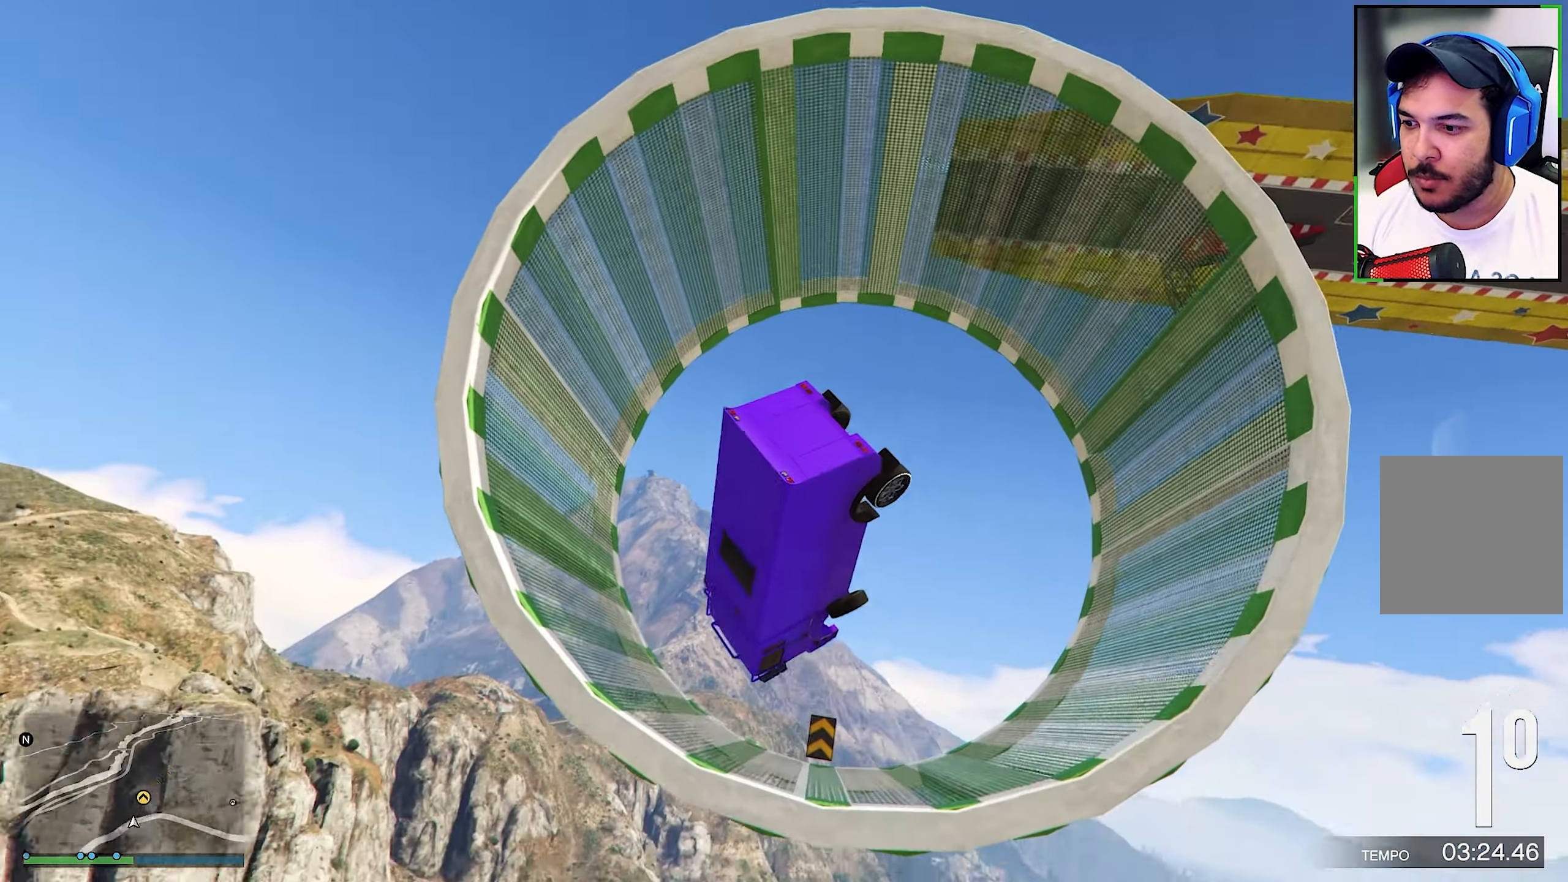
{"buttons": [], "left_stick": "down-right", "right_stick": "center", "events": []}
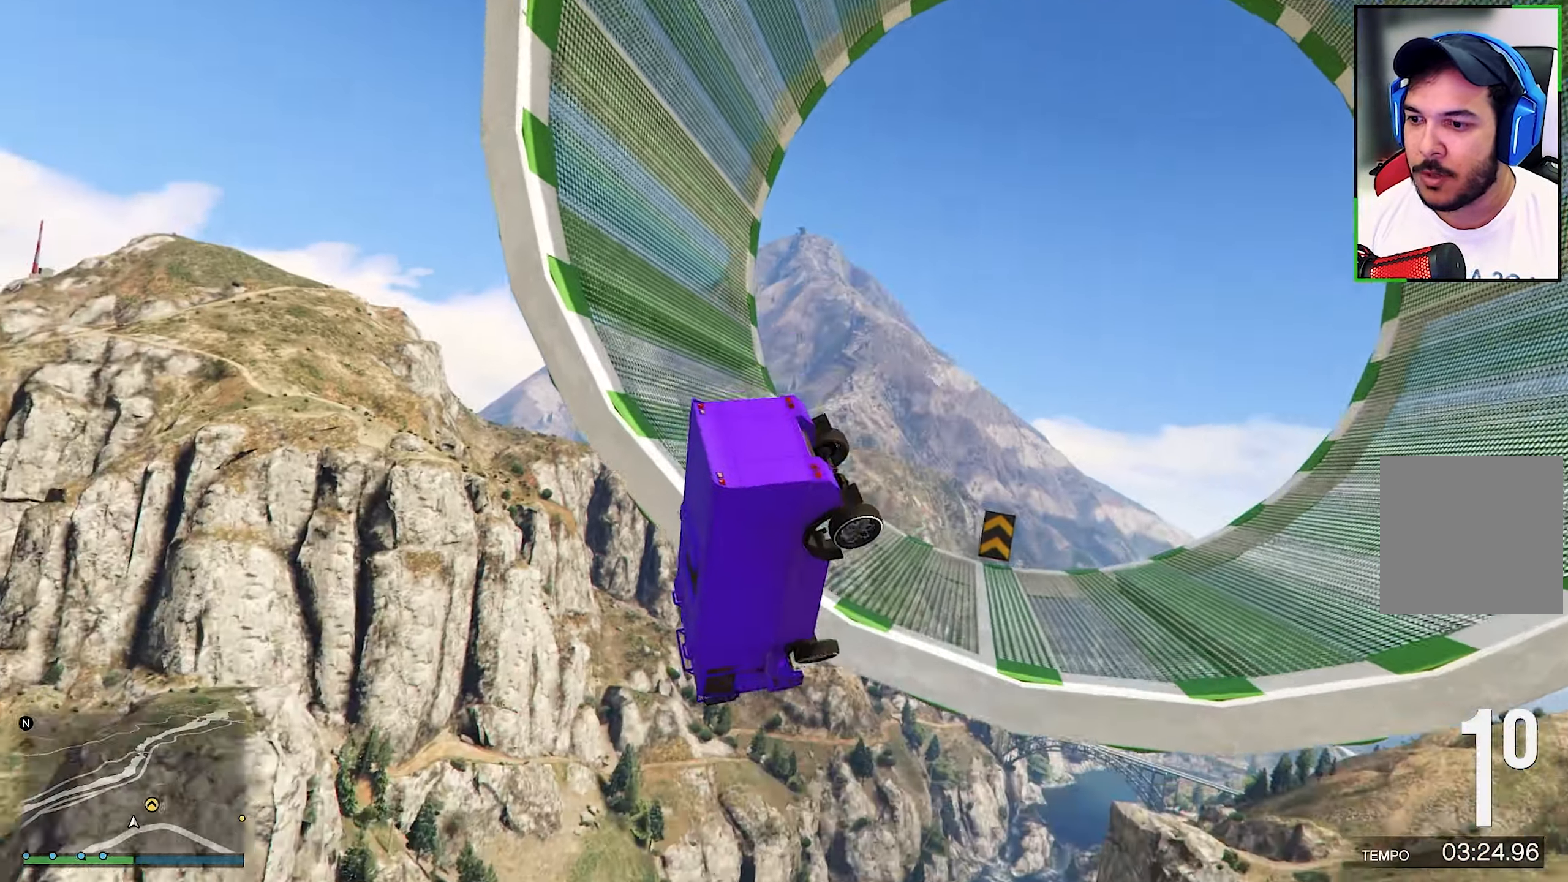
{"buttons": ["Y"], "left_stick": "center", "right_stick": "center", "events": [[334, "Y", "down"], [367, "left_stick", "center"]]}